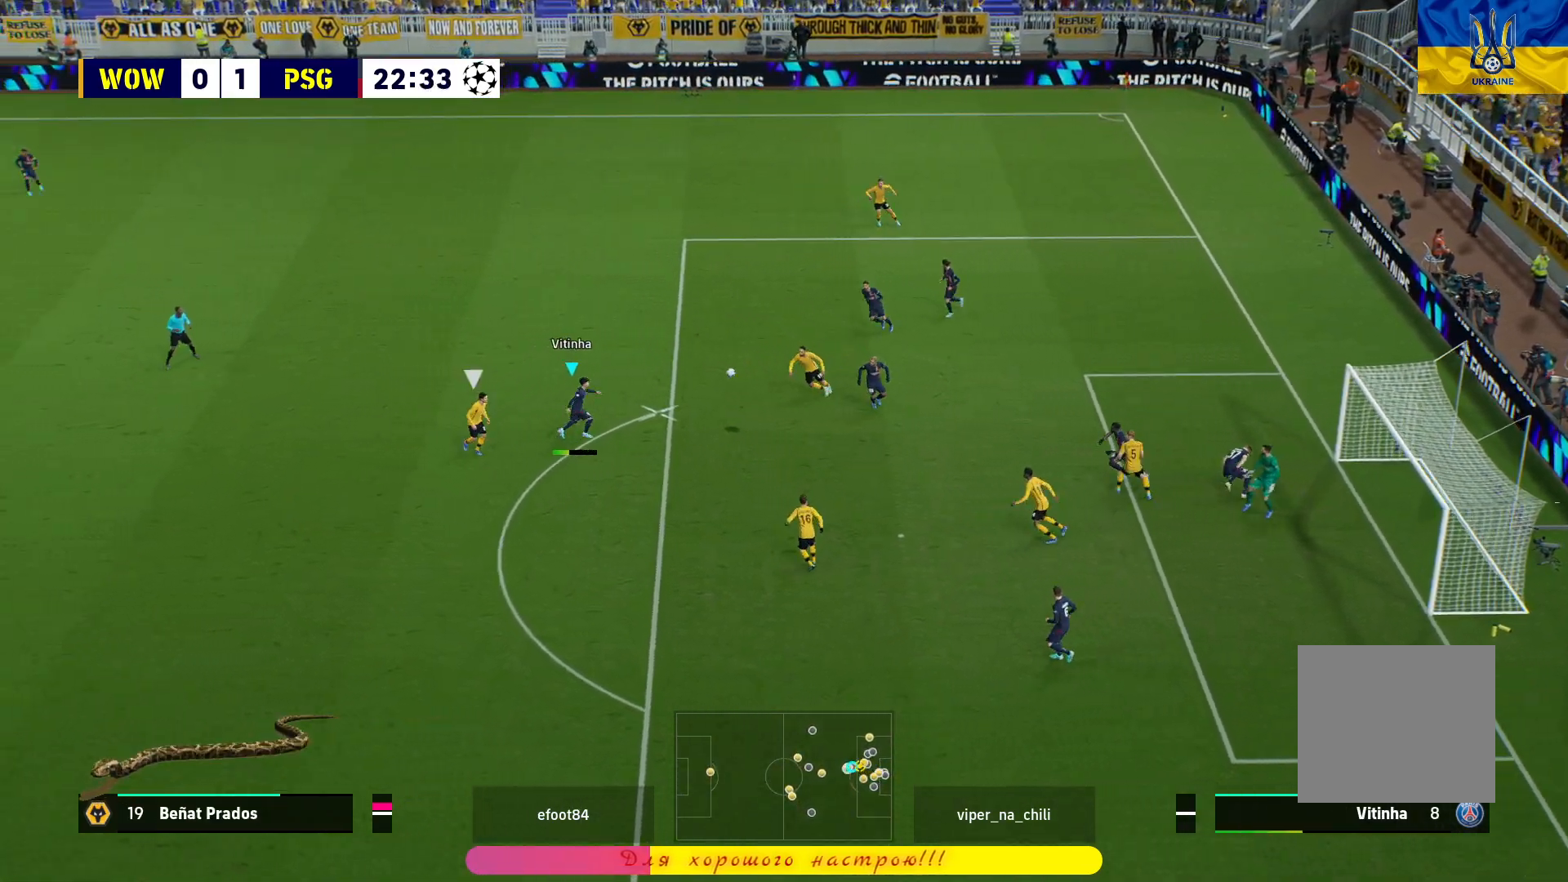
Gameplay with a controller (PlayStation layout); each line is a JSON object with the inputs held at the frame after it. "events" lists button and stick changes between this image and that frame as [ms after this image, input, new state], when the widget could be followed in between.
{"buttons": ["R1"], "left_stick": "center", "right_stick": "center", "events": [[67, "CROSS", "up"], [133, "L3", "up"], [183, "L1", "up"], [200, "left_stick", "center"]]}
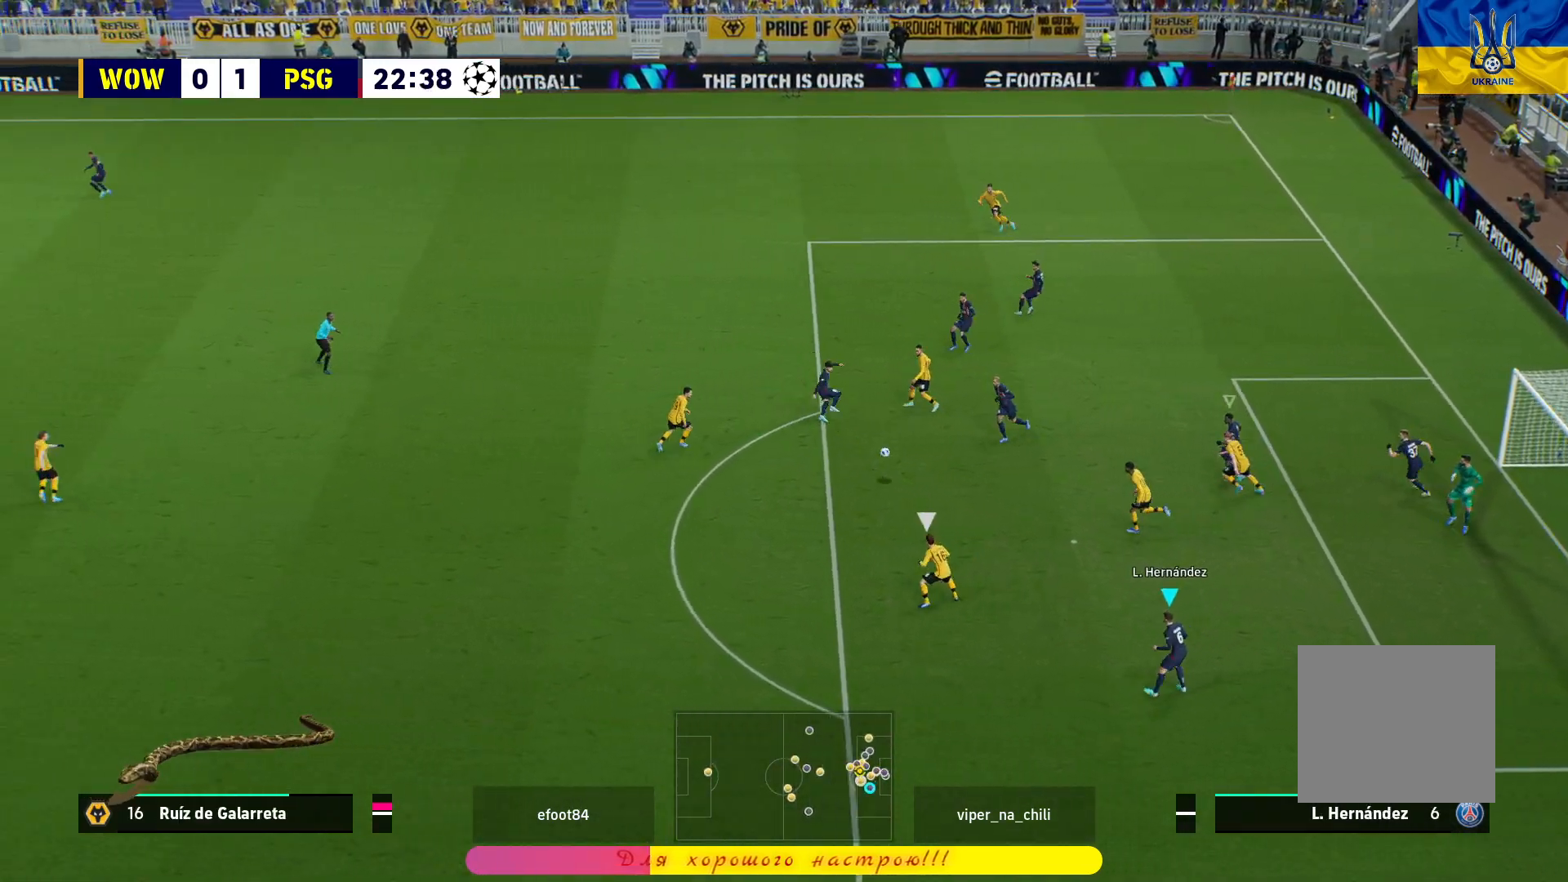
{"buttons": [], "left_stick": "down-left", "right_stick": "center", "events": [[17, "left_stick", "up-left"], [133, "R1", "up"], [183, "CROSS", "down"], [183, "left_stick", "down-left"], [383, "CROSS", "up"]]}
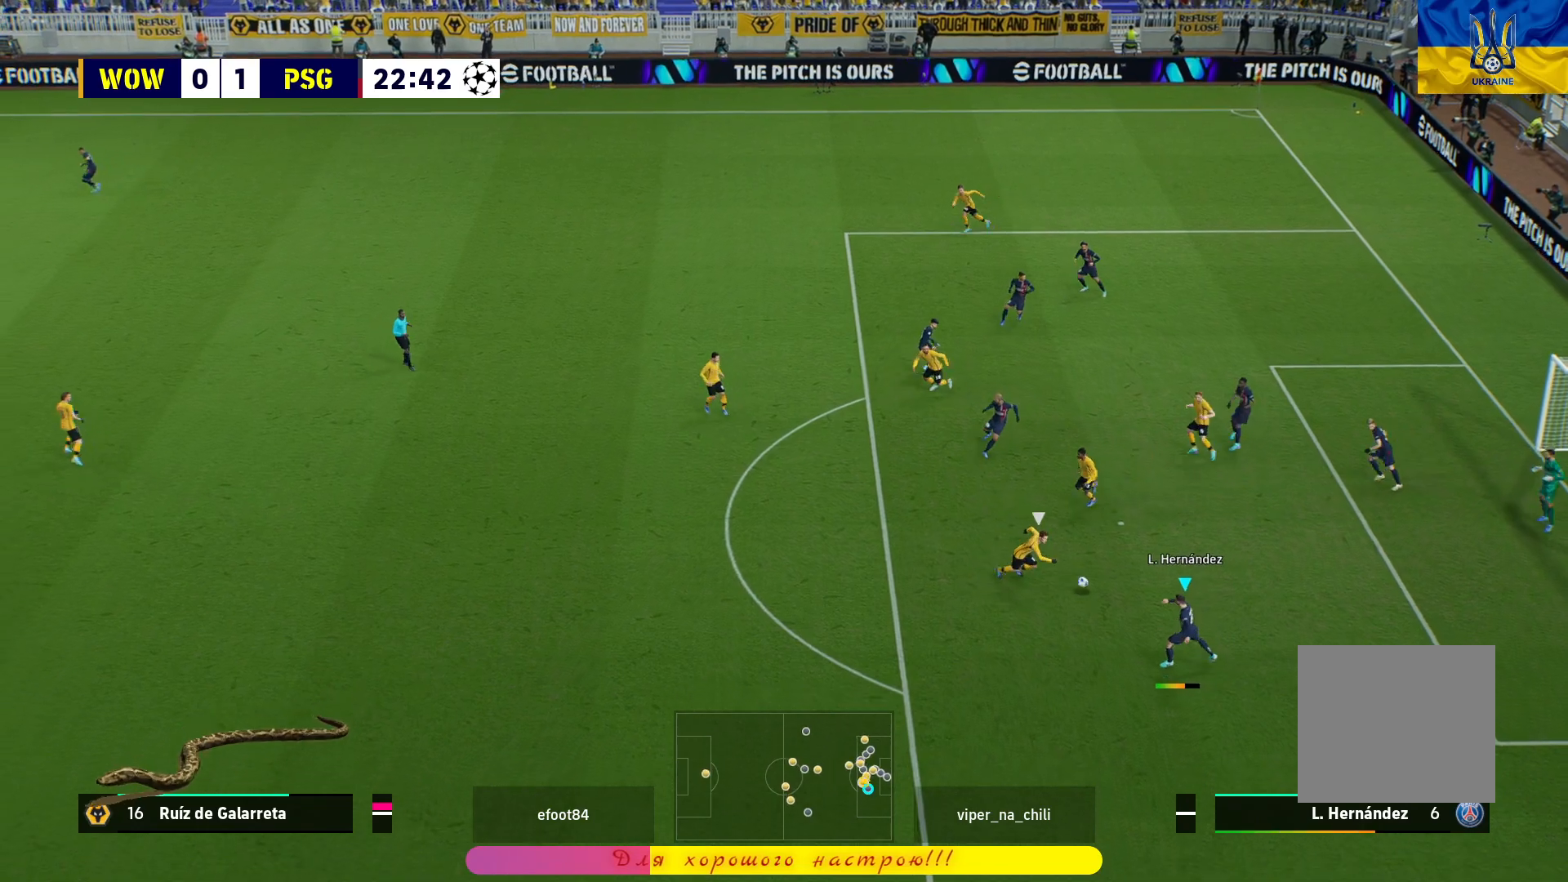
{"buttons": [], "left_stick": "up-right", "right_stick": "center", "events": [[450, "left_stick", "up-right"]]}
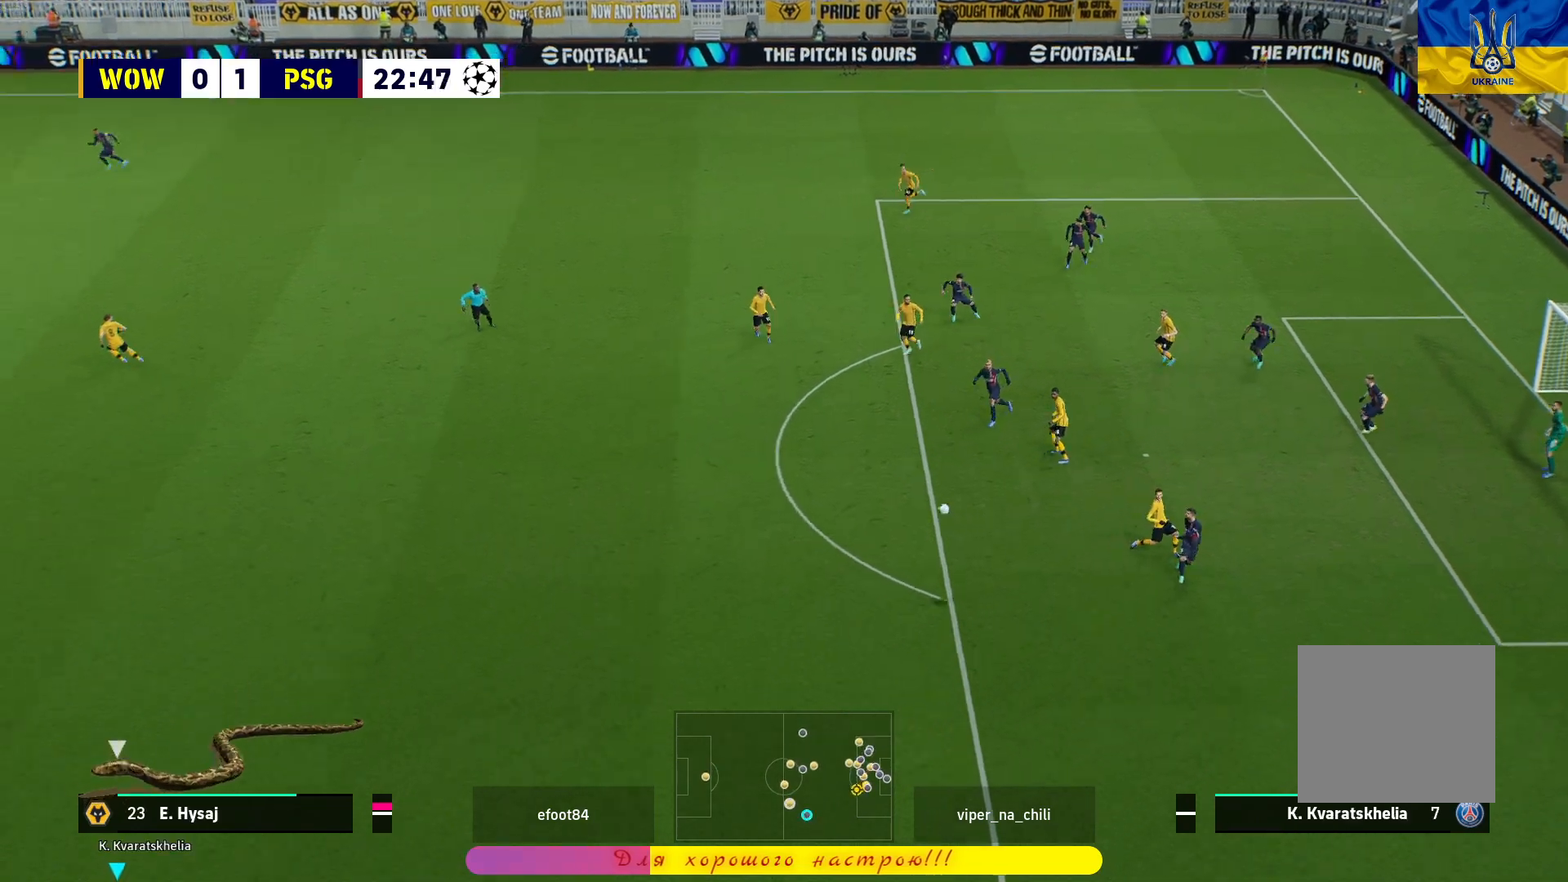
{"buttons": ["R1", "L3"], "left_stick": "up-right", "right_stick": "center", "events": [[250, "R1", "down"], [267, "L3", "down"]]}
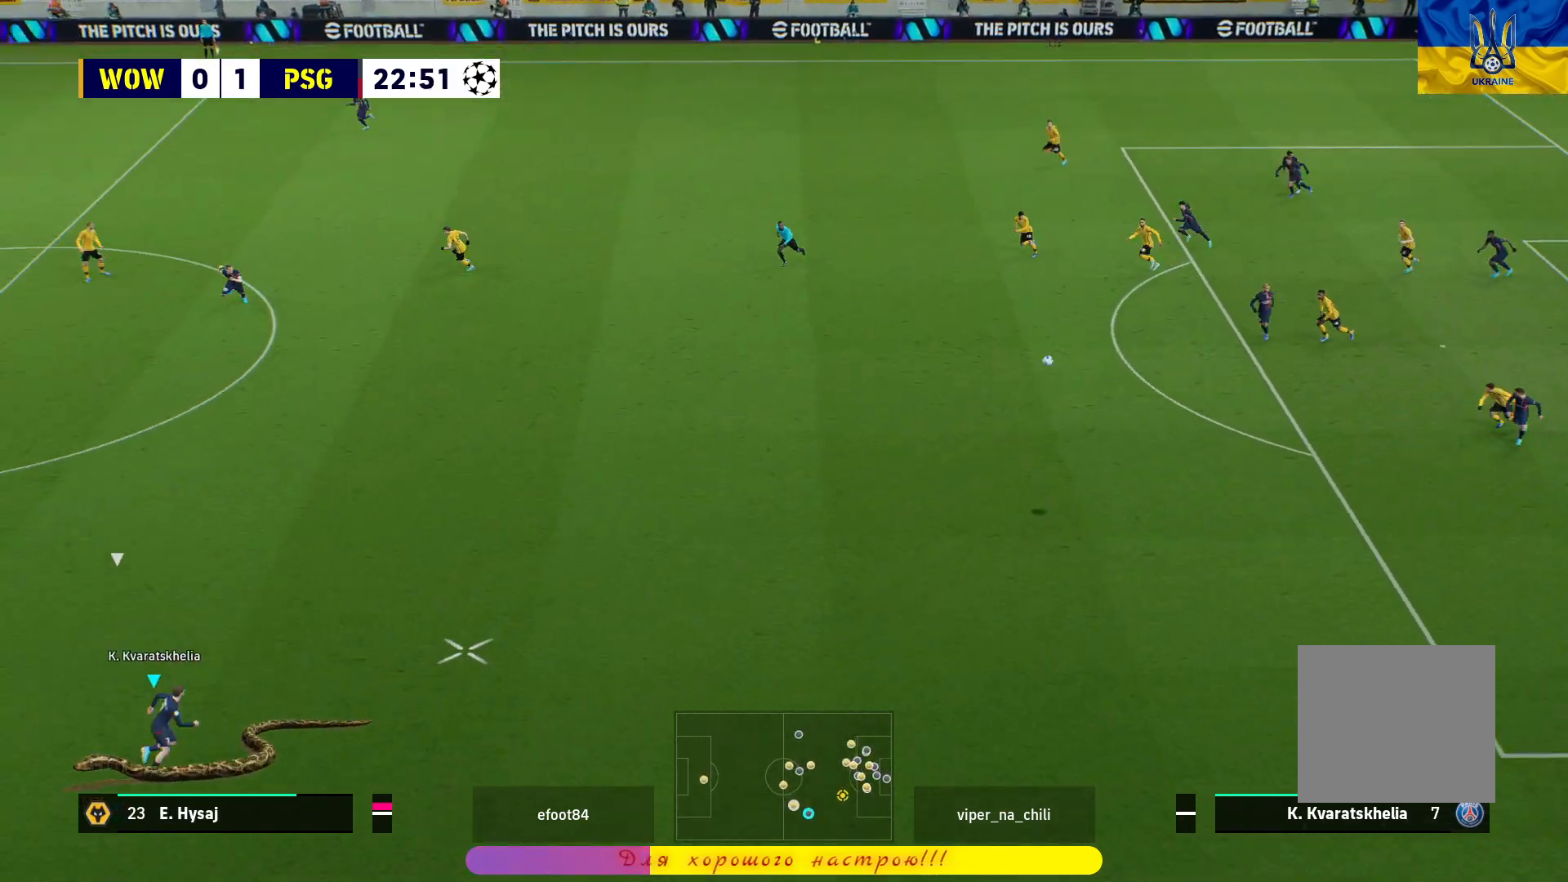
{"buttons": [], "left_stick": "center", "right_stick": "center", "events": [[367, "L3", "up"], [383, "R1", "up"], [467, "left_stick", "center"]]}
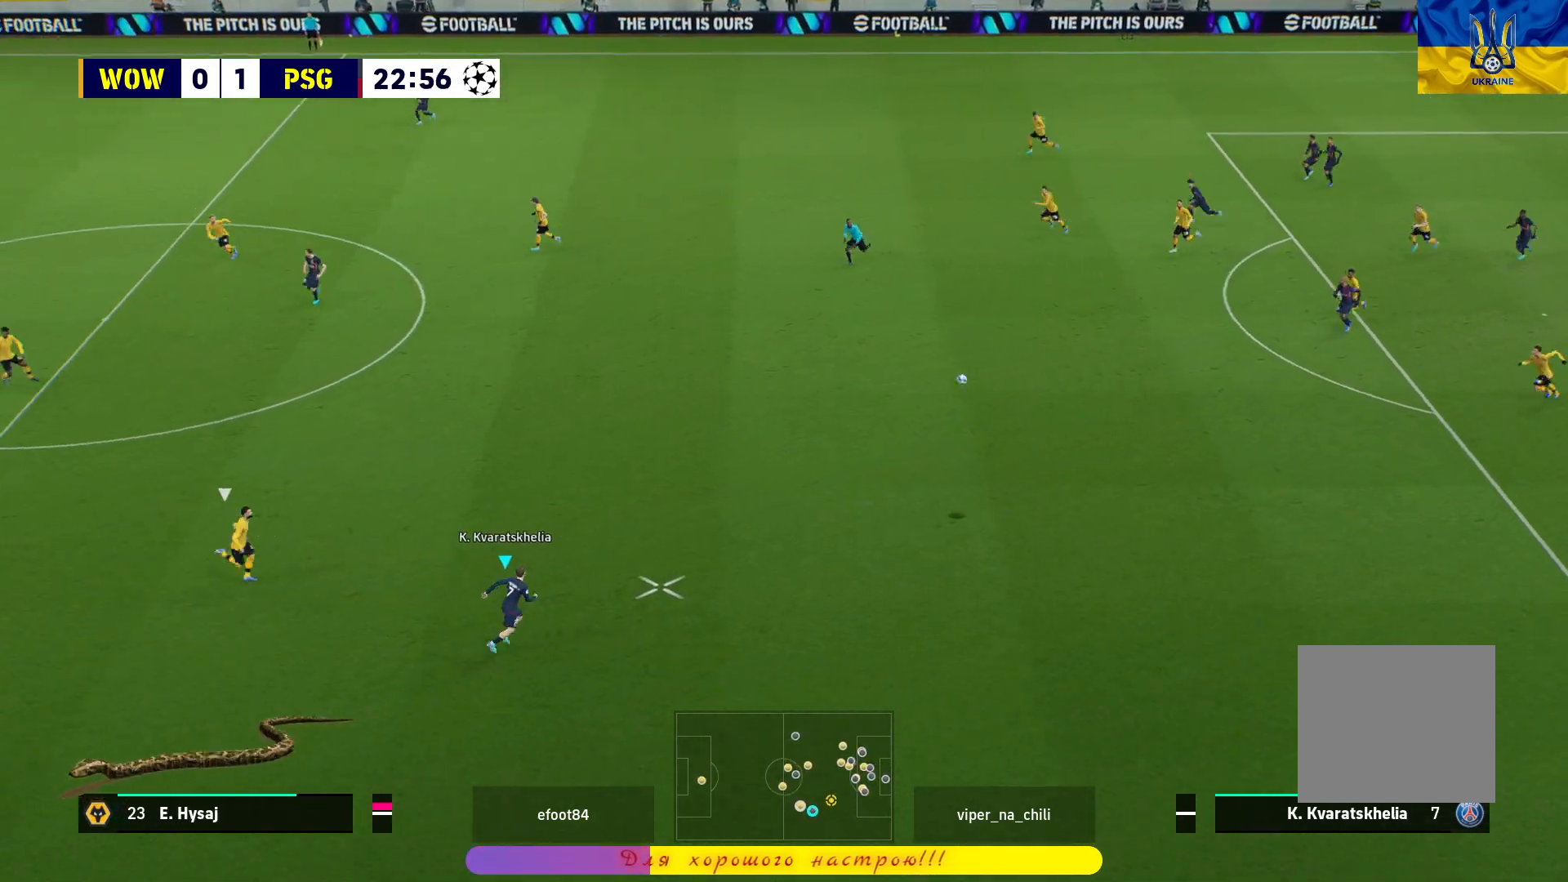
{"buttons": [], "left_stick": "right", "right_stick": "center", "events": [[83, "left_stick", "right"]]}
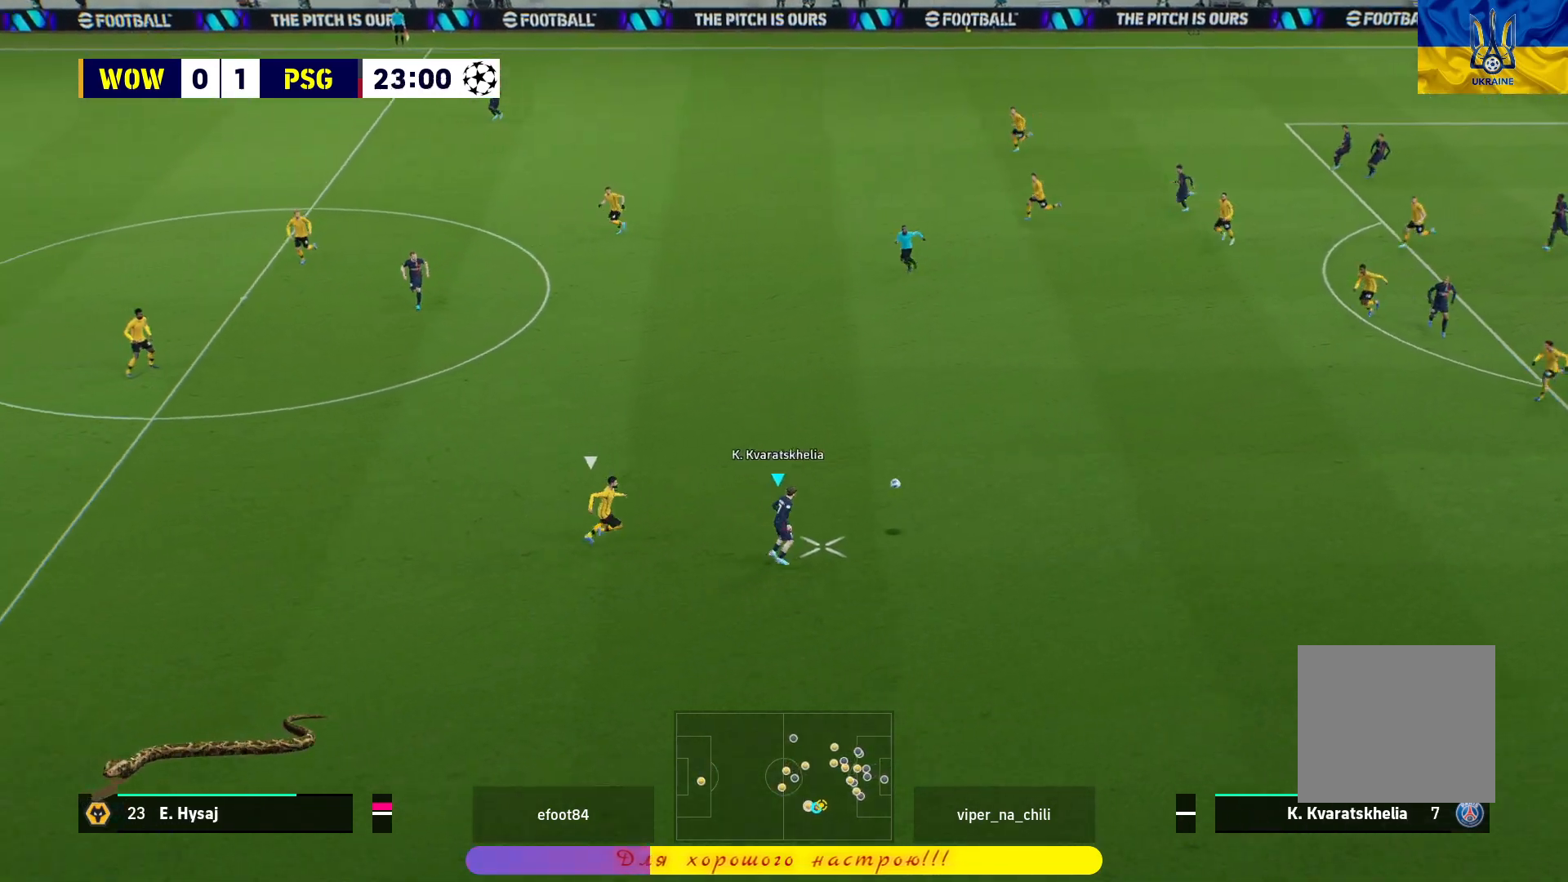
{"buttons": [], "left_stick": "down-right", "right_stick": "center", "events": [[233, "left_stick", "down-right"], [267, "L3", "down"], [500, "L3", "up"]]}
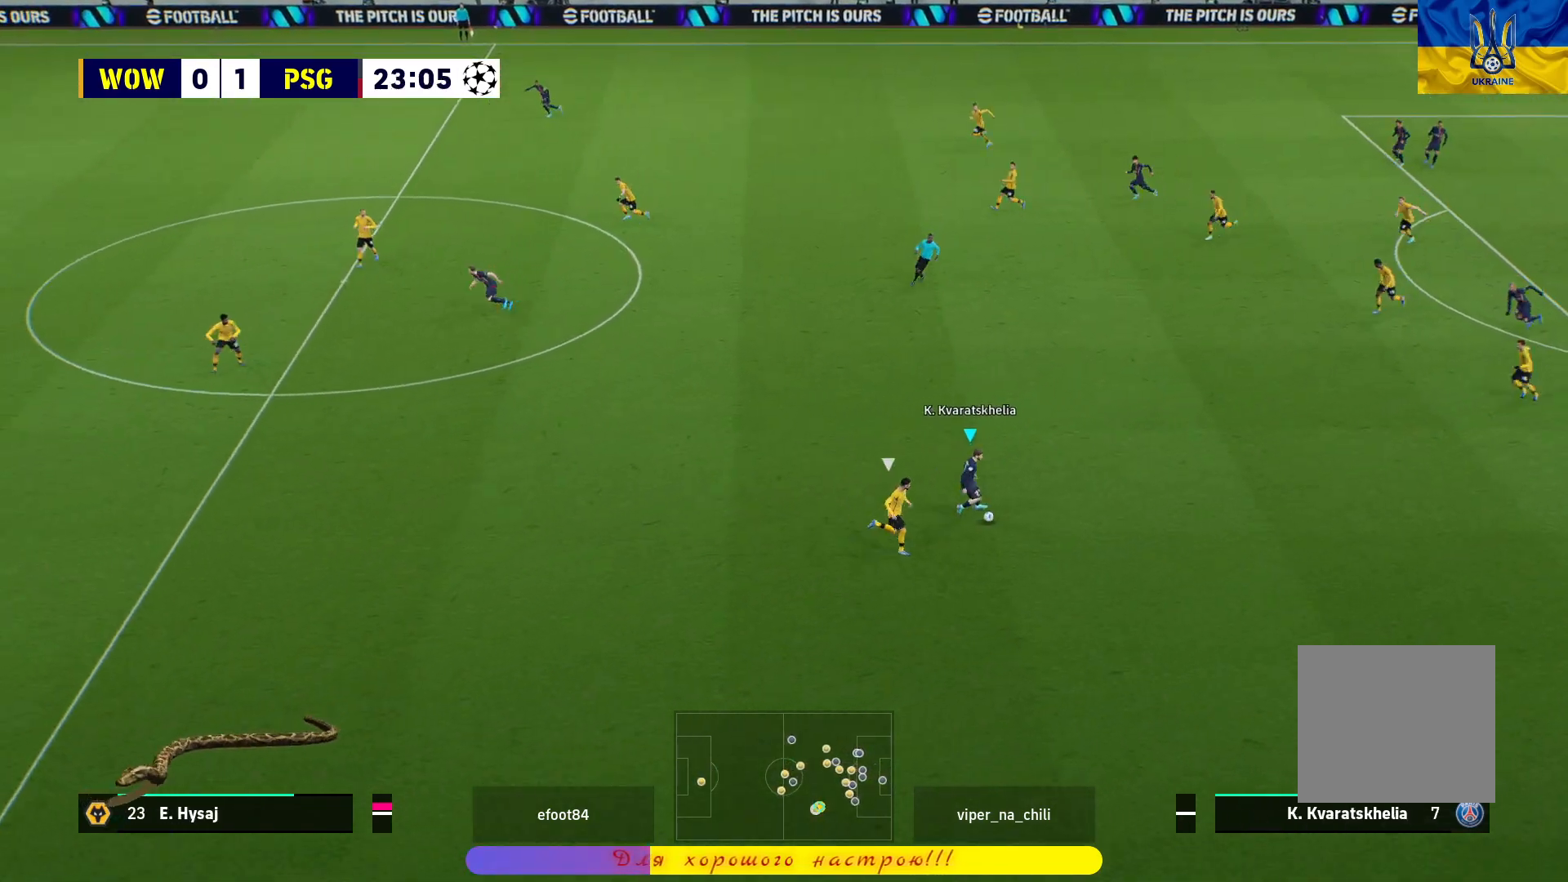
{"buttons": [], "left_stick": "up-left", "right_stick": "center", "events": [[33, "left_stick", "up-right"], [467, "left_stick", "up-left"]]}
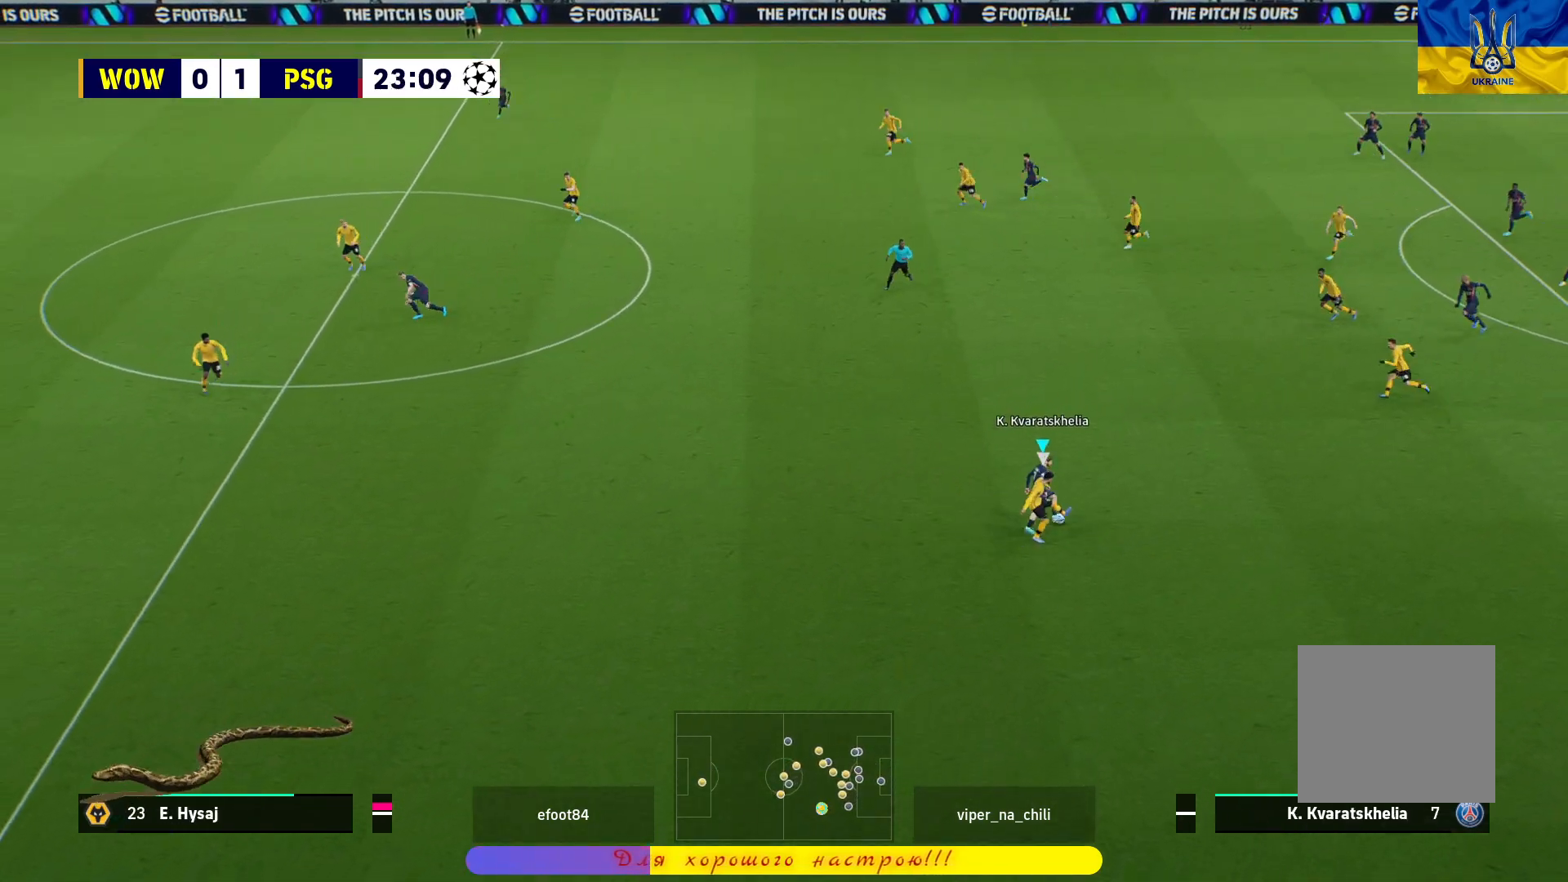
{"buttons": ["R1"], "left_stick": "left", "right_stick": "center", "events": [[250, "R1", "down"], [417, "left_stick", "left"]]}
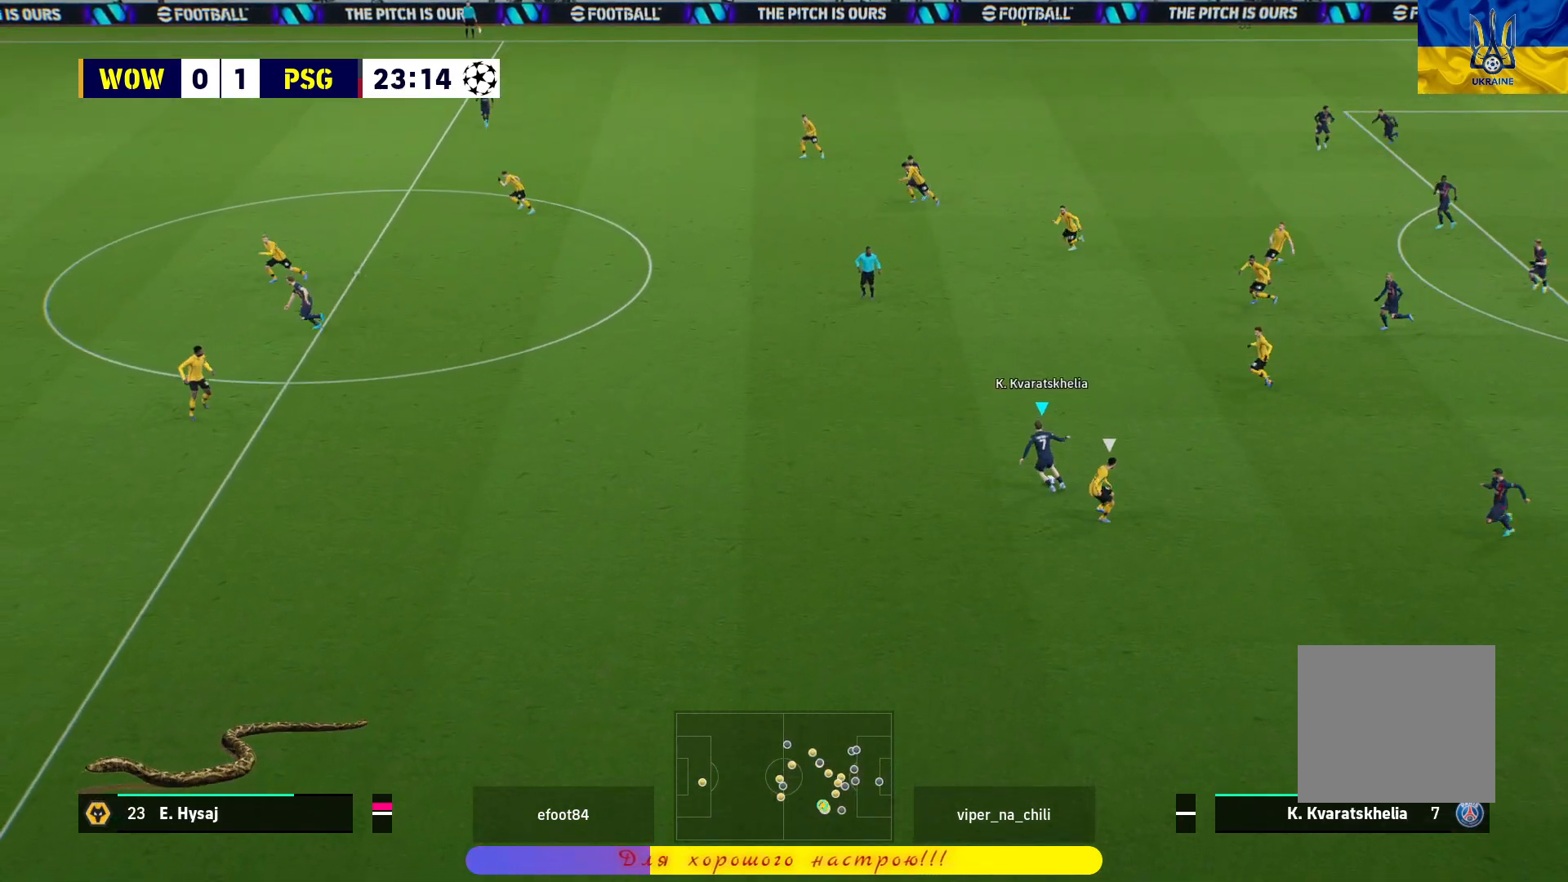
{"buttons": ["R1"], "left_stick": "left", "right_stick": "center", "events": []}
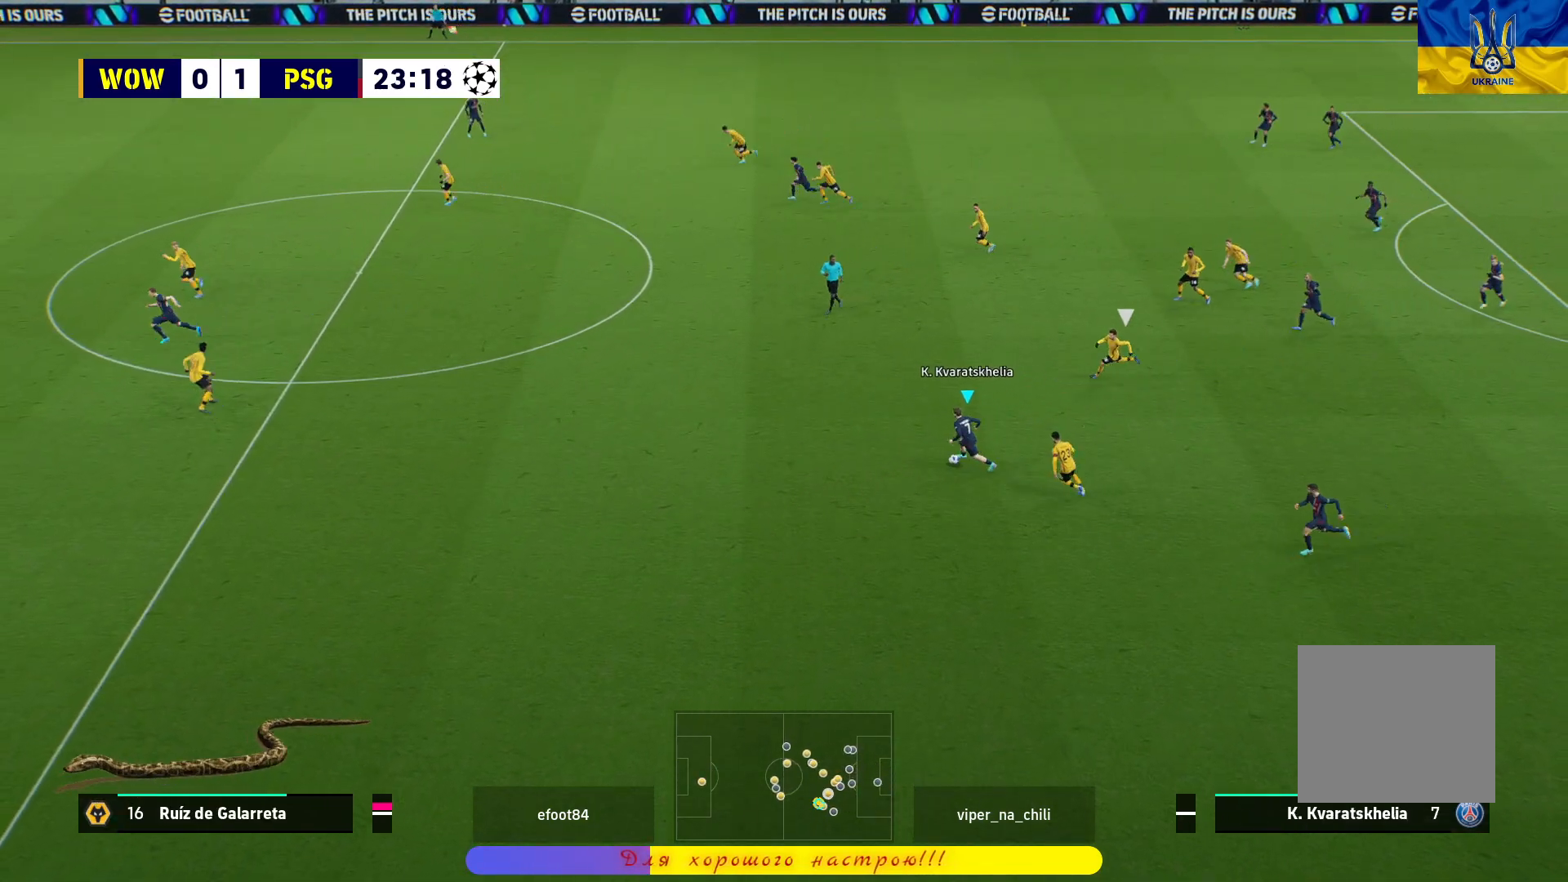
{"buttons": ["R1"], "left_stick": "left", "right_stick": "center", "events": []}
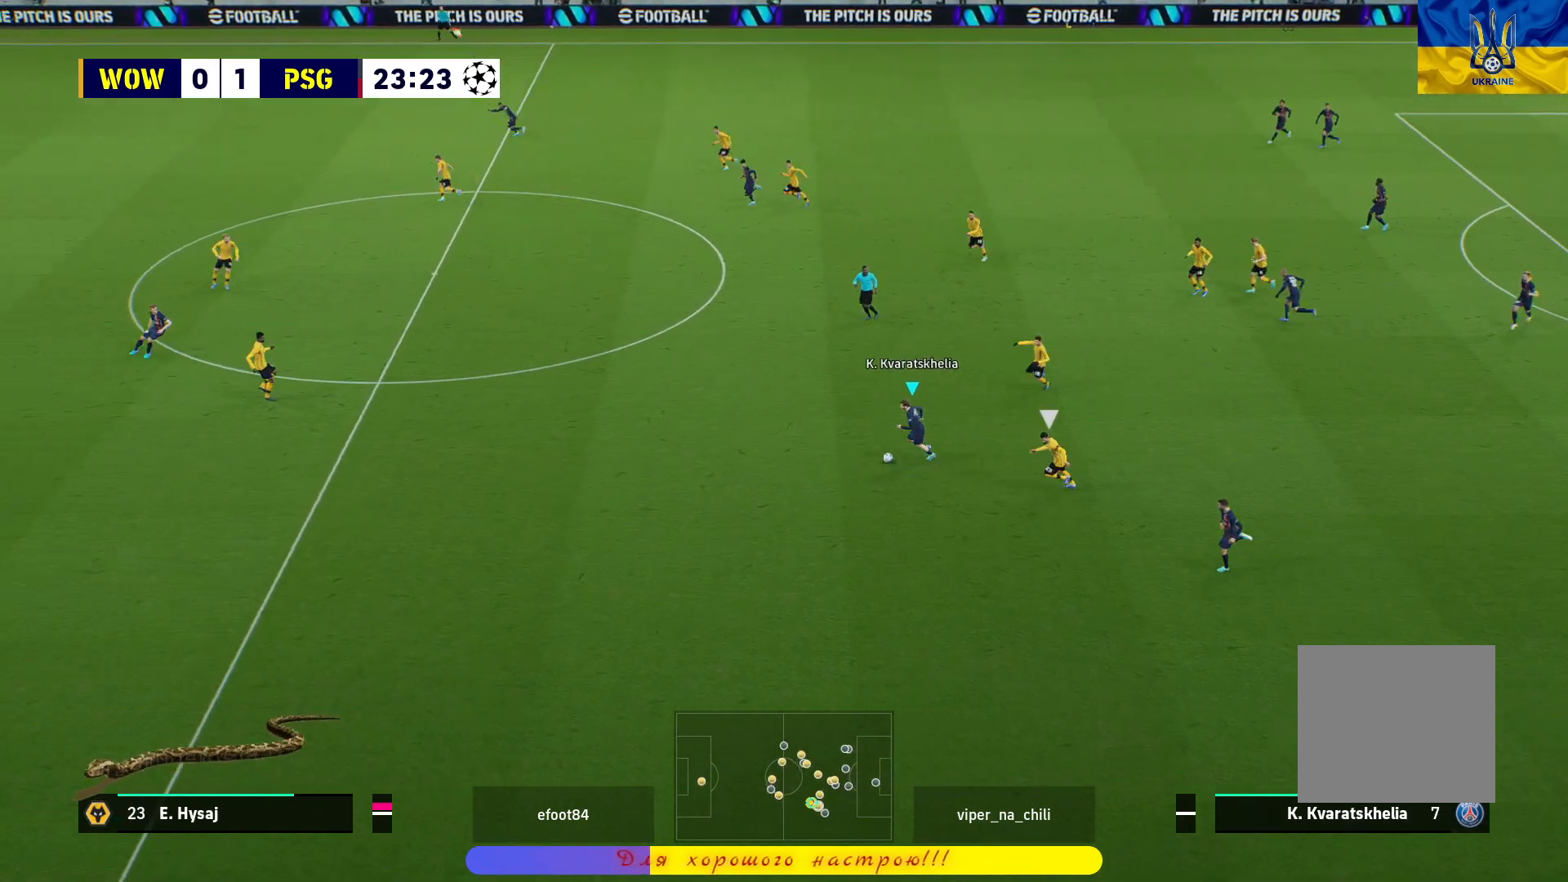
{"buttons": ["R1"], "left_stick": "left", "right_stick": "center", "events": []}
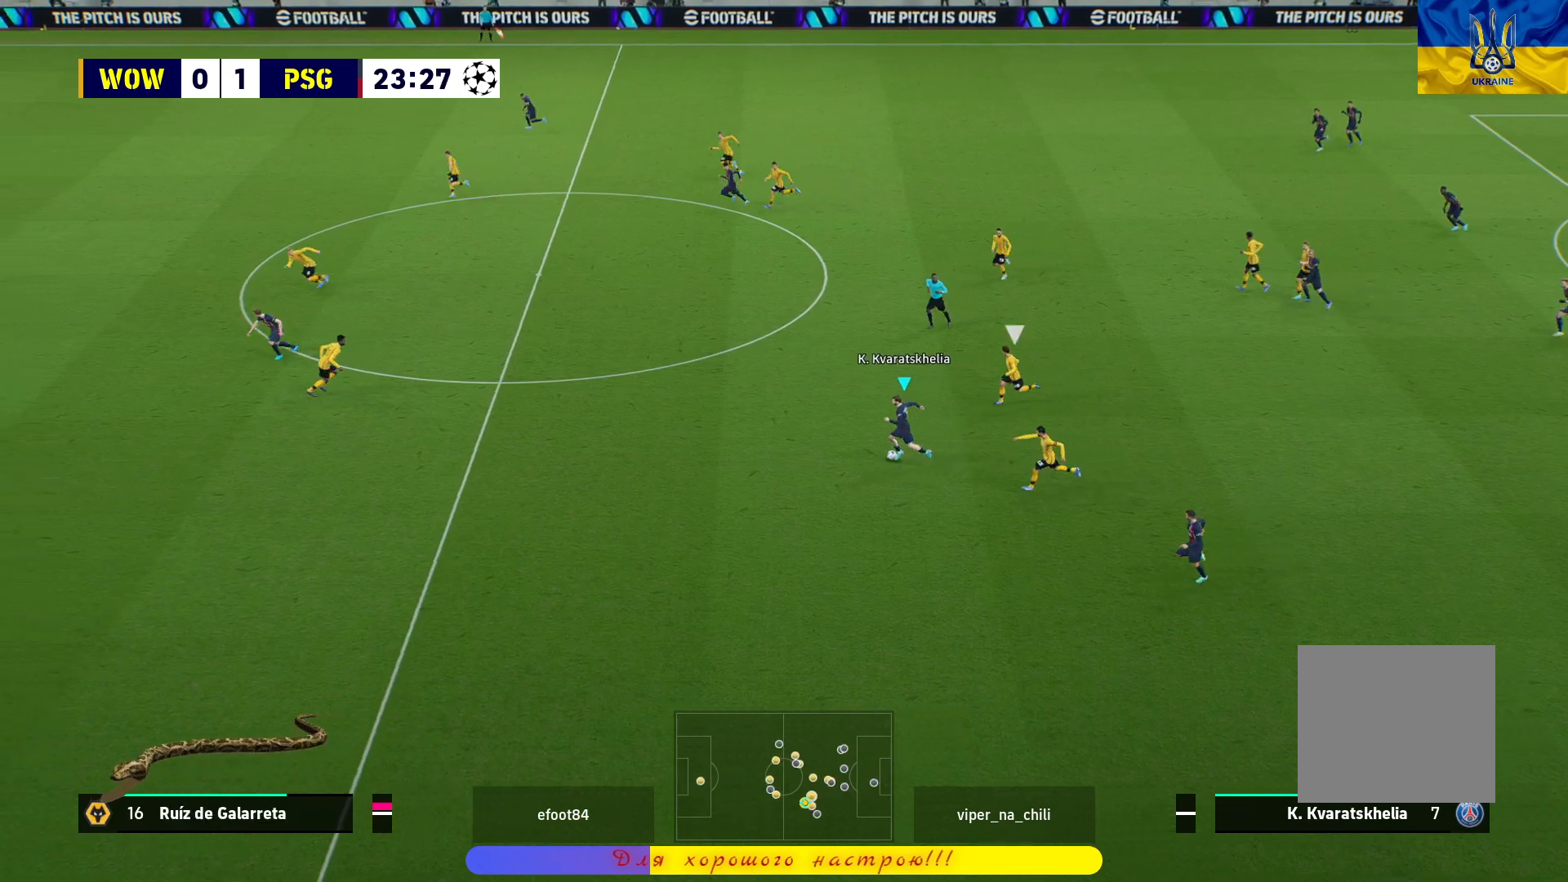
{"buttons": ["R1"], "left_stick": "left", "right_stick": "center", "events": []}
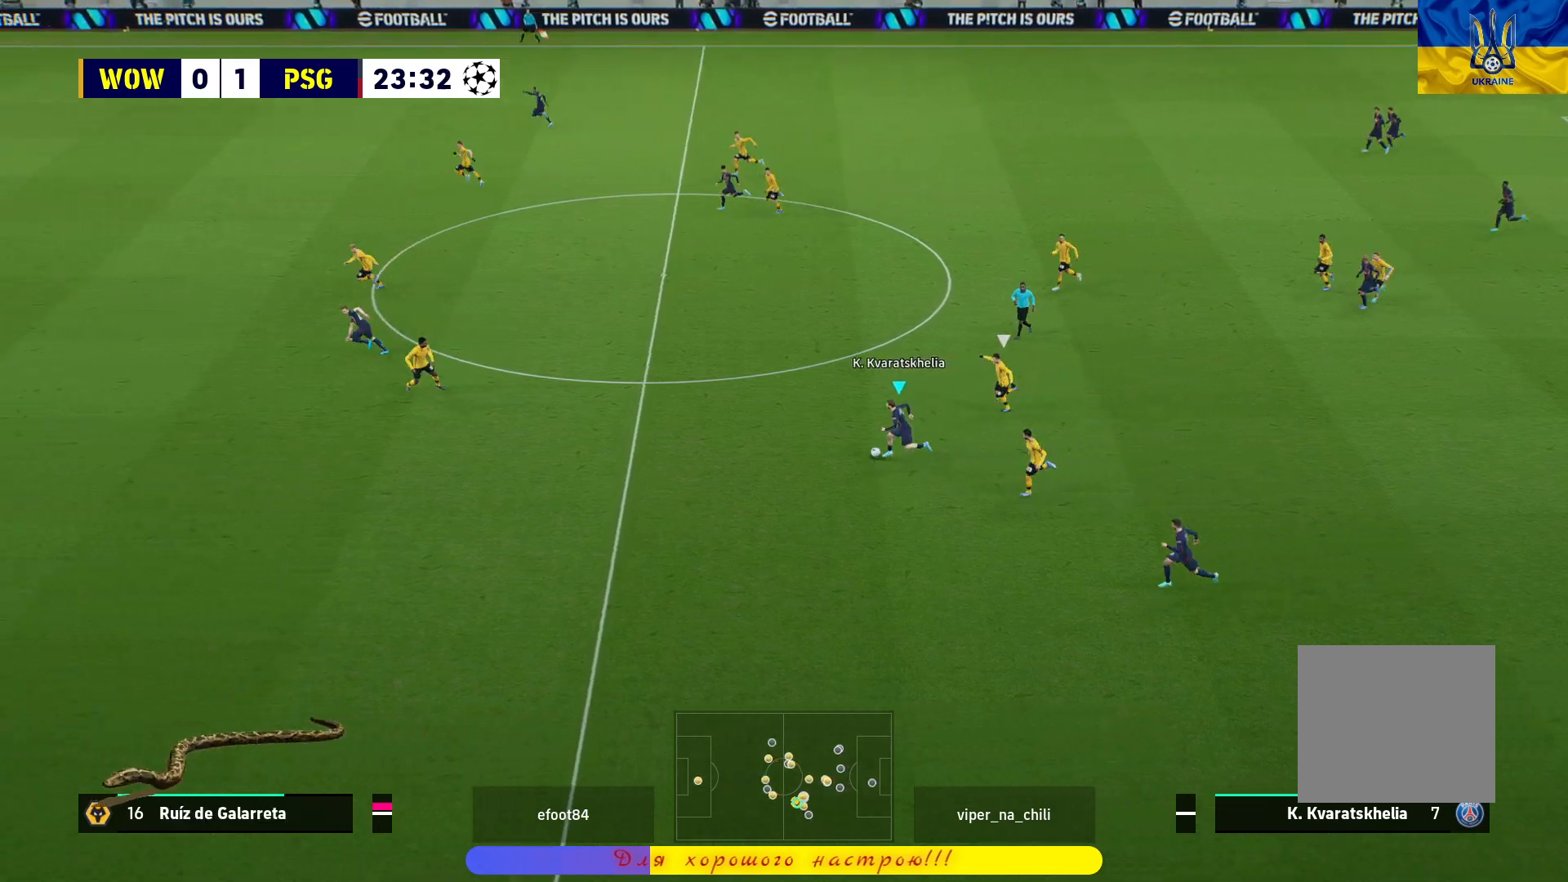
{"buttons": ["R1"], "left_stick": "left", "right_stick": "center", "events": []}
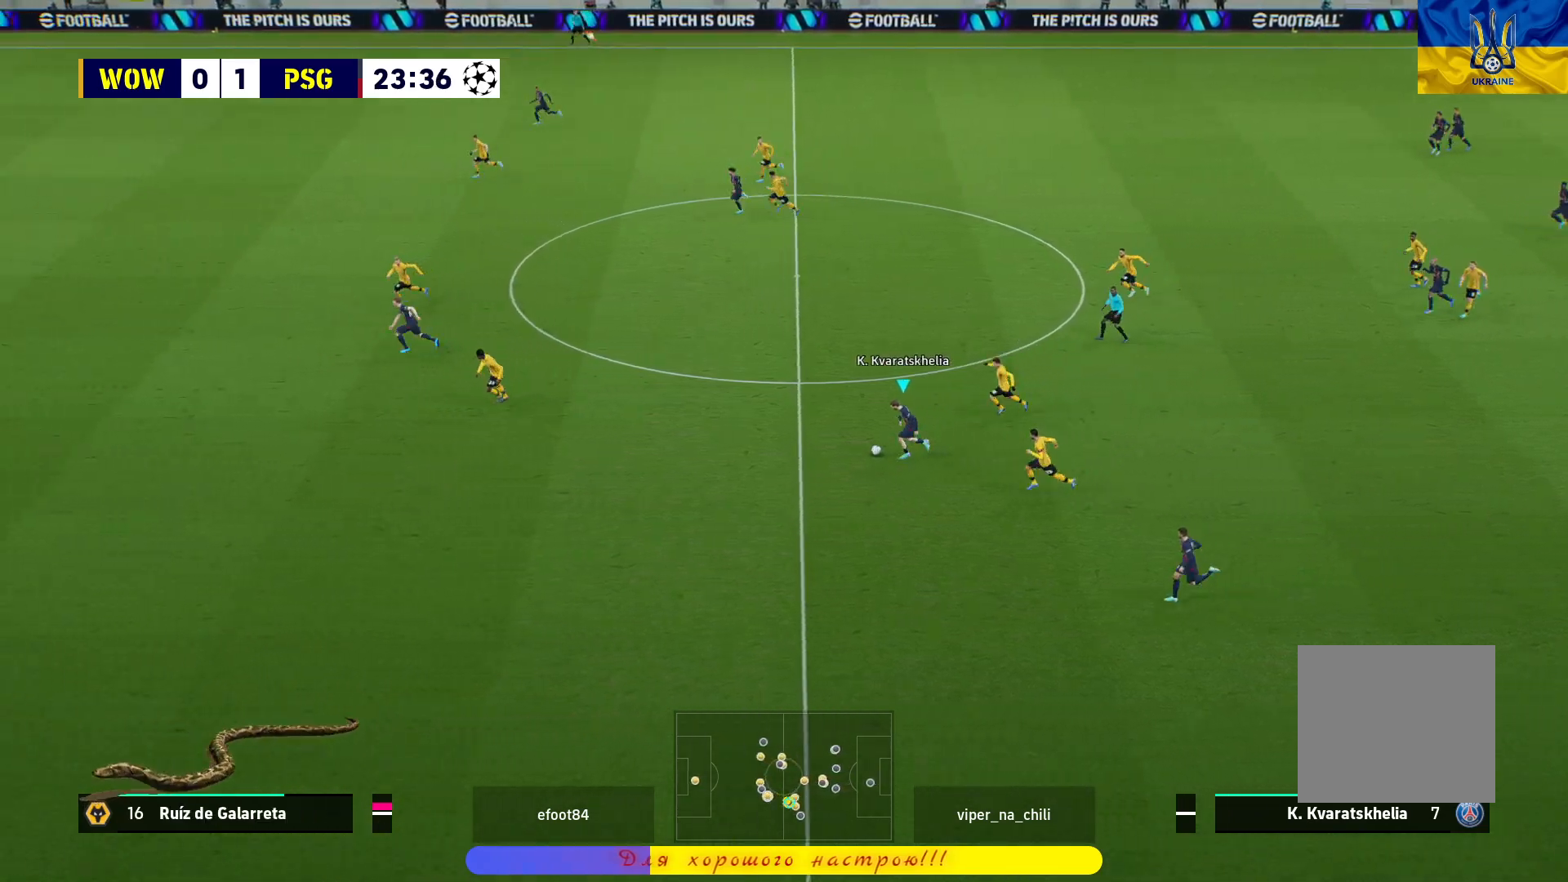
{"buttons": ["R1"], "left_stick": "left", "right_stick": "center", "events": []}
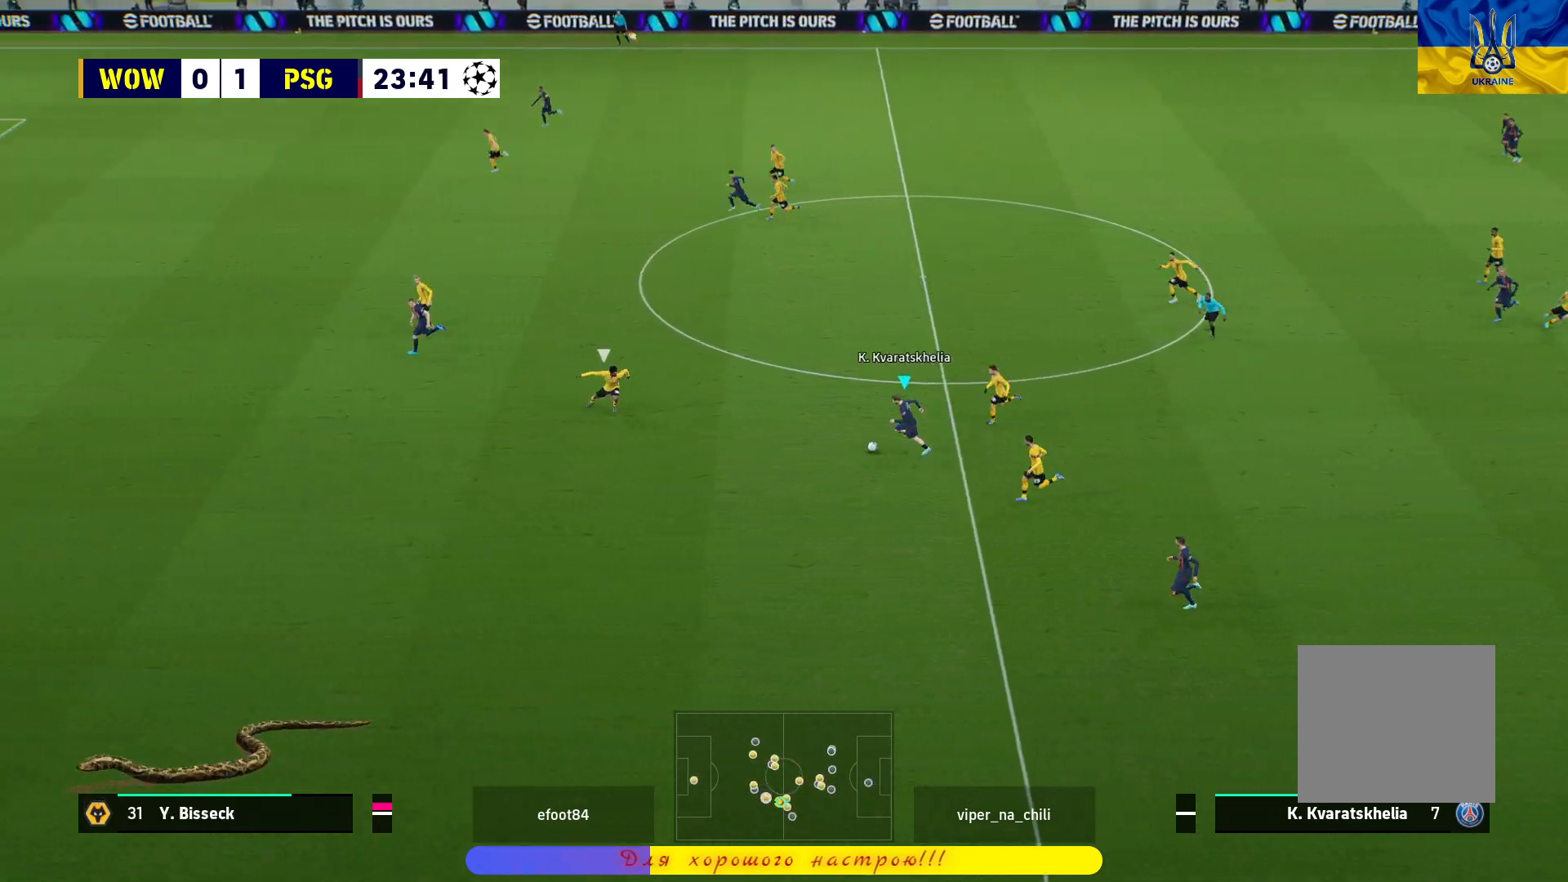
{"buttons": [], "left_stick": "center", "right_stick": "center", "events": [[83, "R1", "up"], [133, "CROSS", "down"], [150, "L1", "down"], [233, "CROSS", "up"], [333, "L1", "up"], [367, "left_stick", "center"]]}
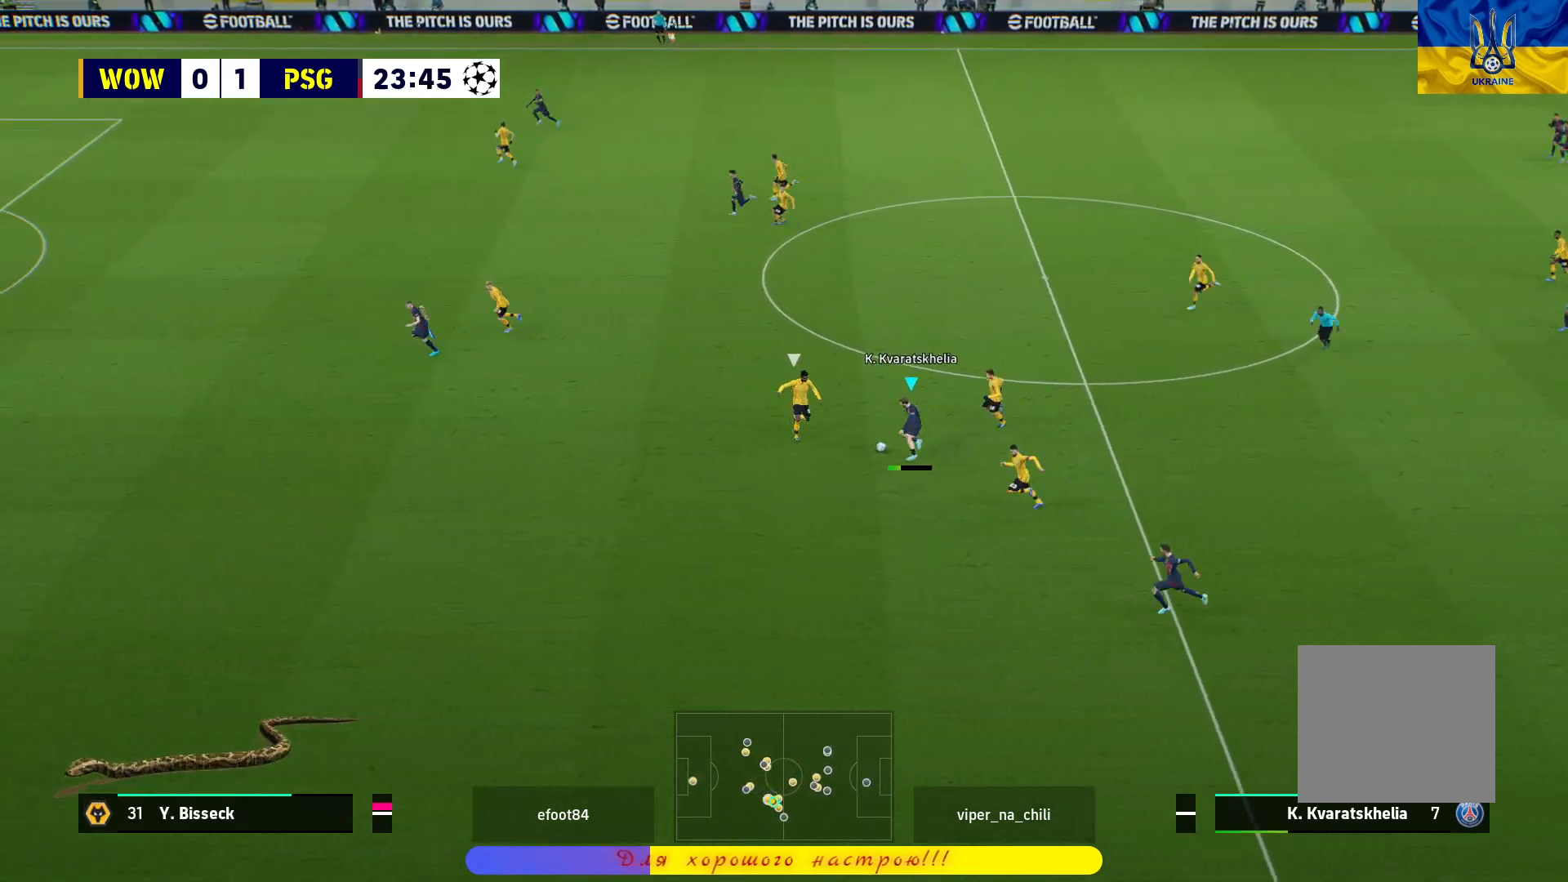
{"buttons": [], "left_stick": "center", "right_stick": "center", "events": []}
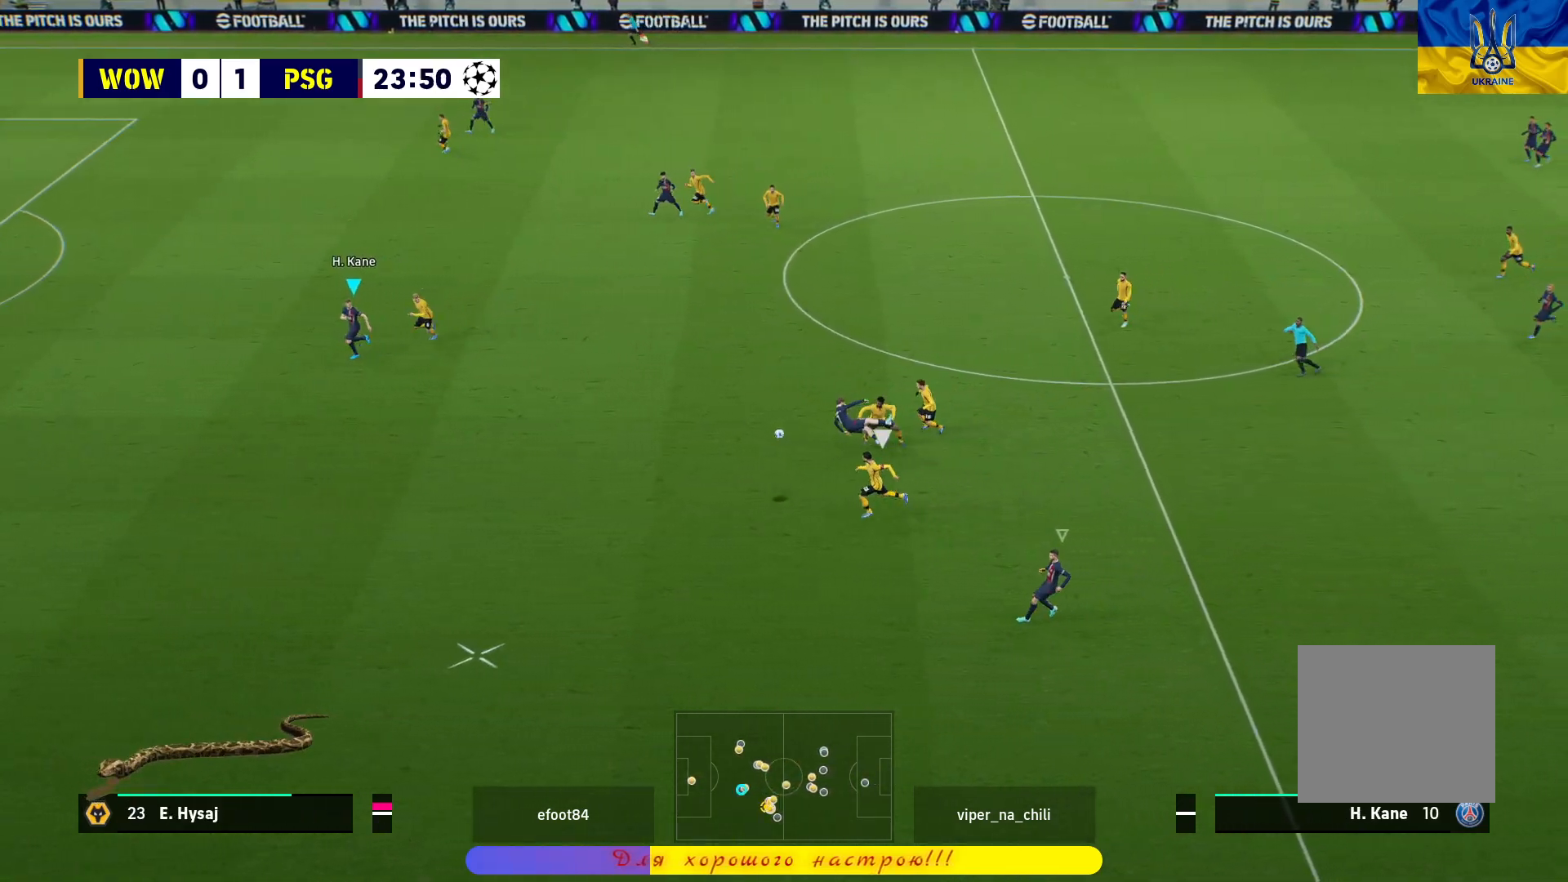
{"buttons": ["R1"], "left_stick": "left", "right_stick": "center", "events": [[50, "left_stick", "down"], [83, "R1", "down"], [150, "left_stick", "left"]]}
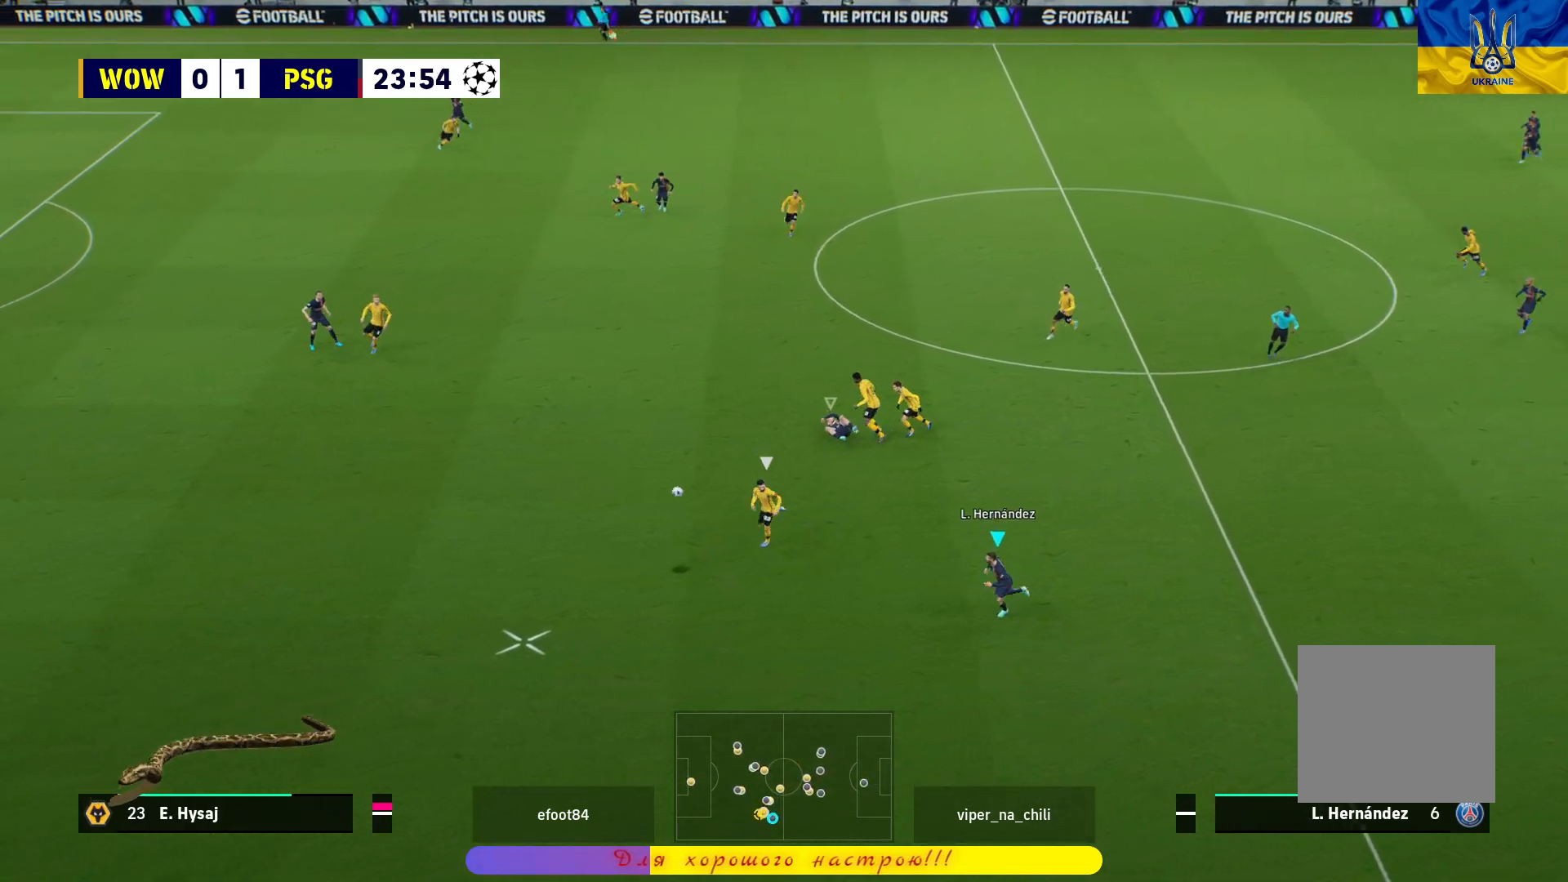
{"buttons": ["R1"], "left_stick": "left", "right_stick": "center", "events": []}
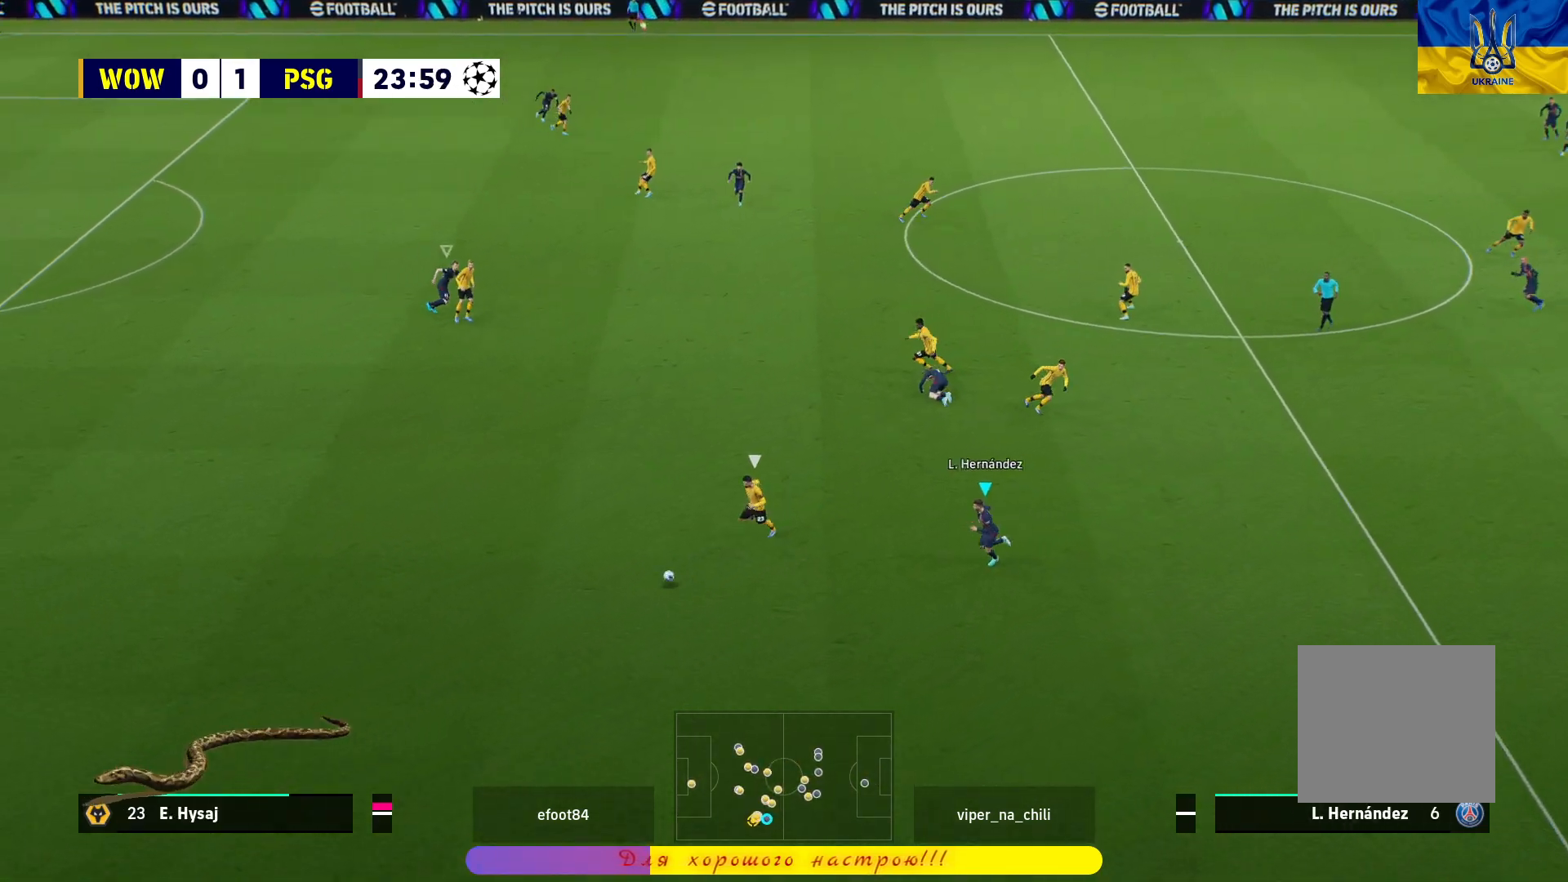
{"buttons": ["R1"], "left_stick": "down-left", "right_stick": "center", "events": [[283, "left_stick", "down-left"]]}
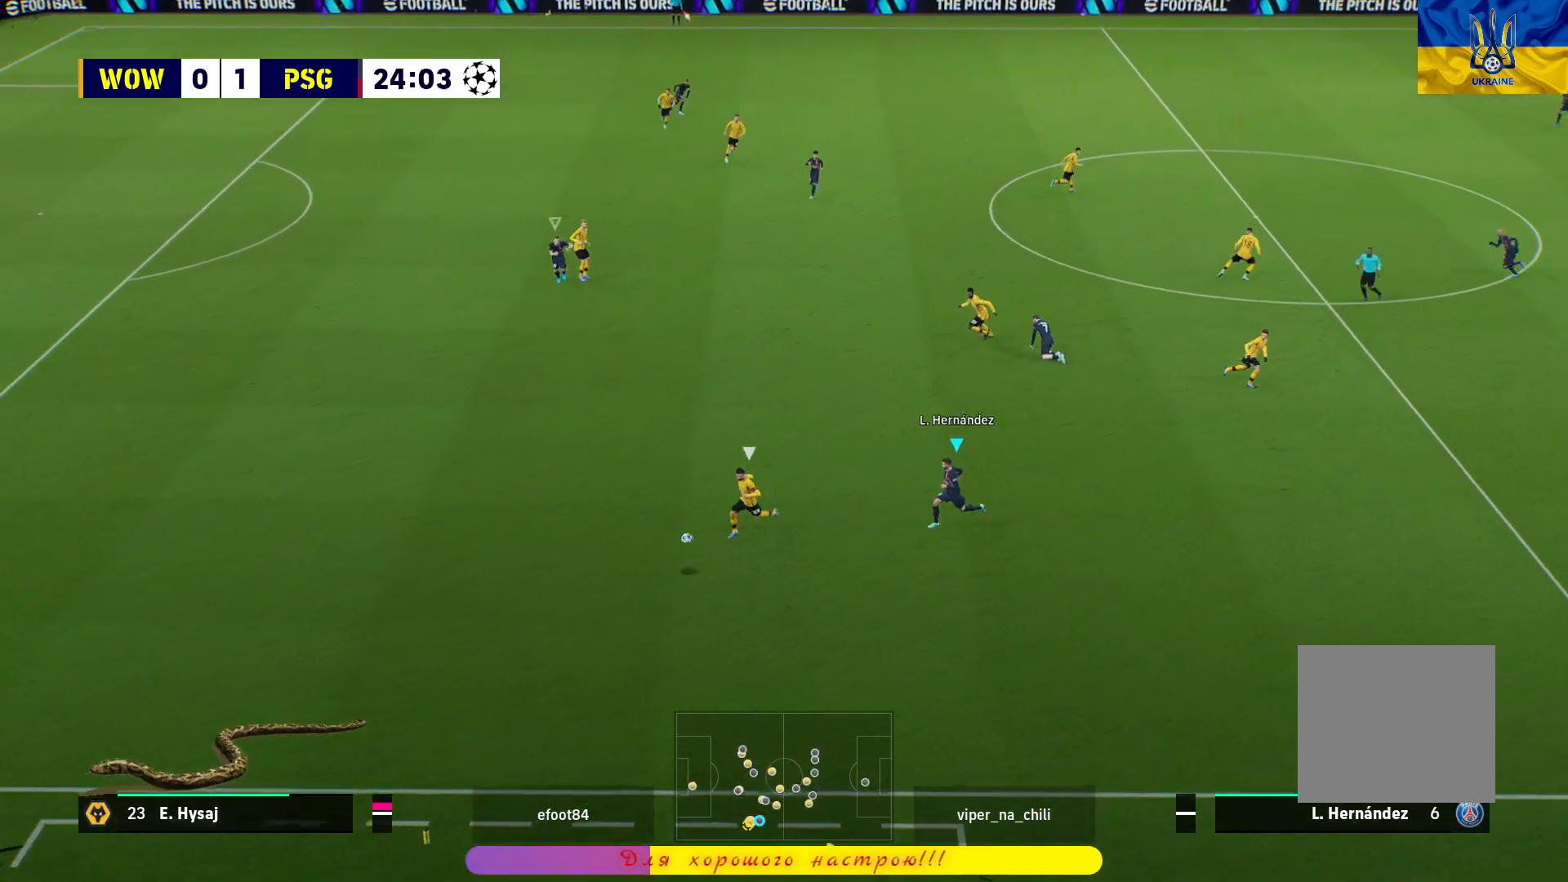
{"buttons": ["L2", "R1", "L3"], "left_stick": "down-left", "right_stick": "center", "events": [[267, "L2", "down"], [317, "L3", "down"]]}
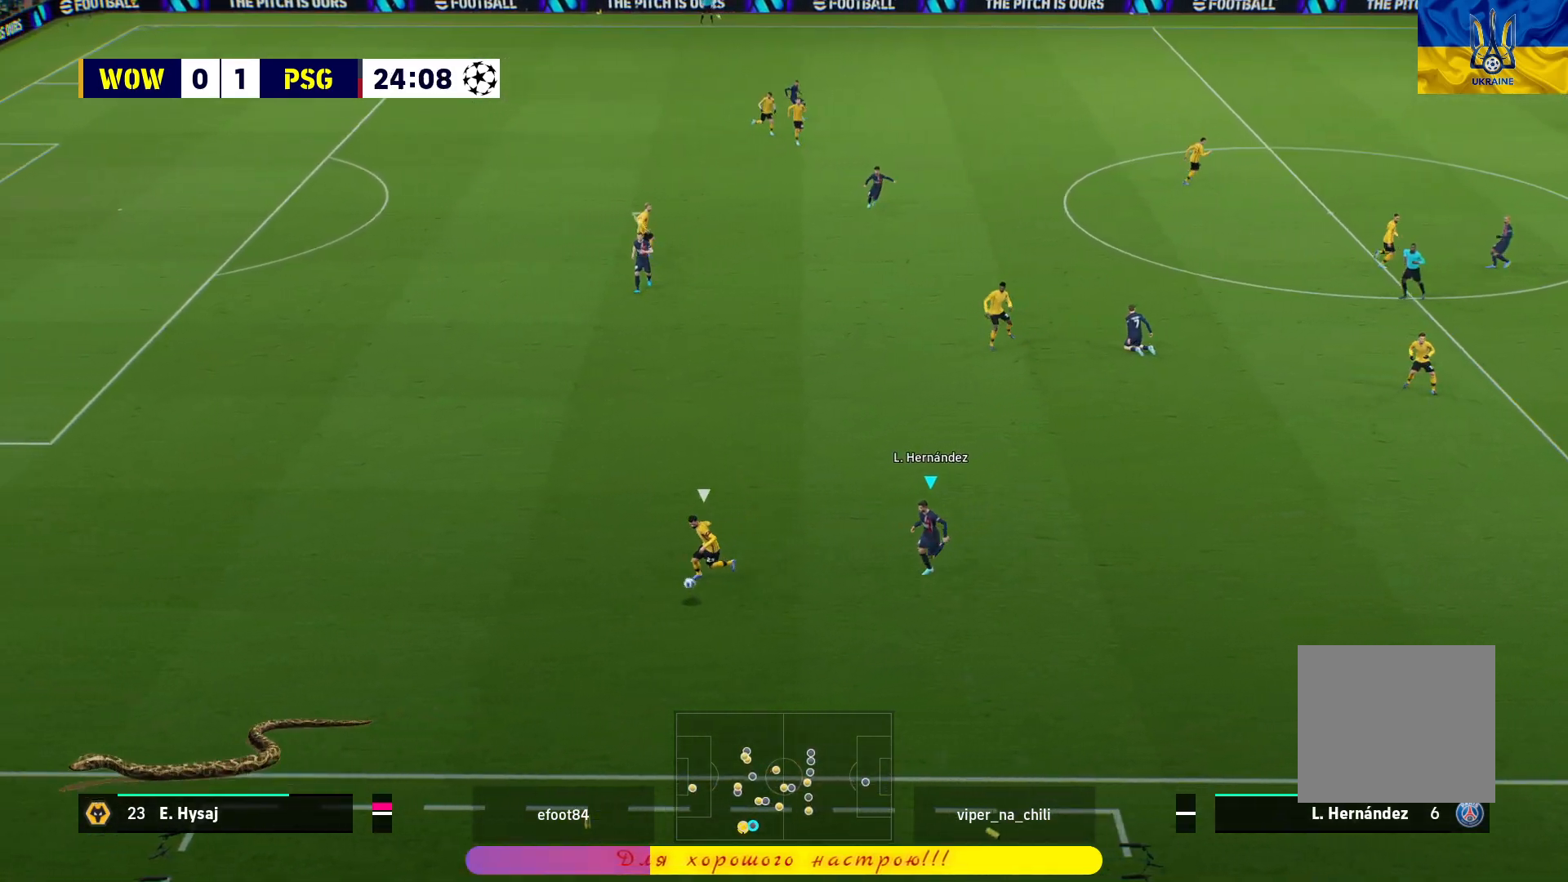
{"buttons": ["CROSS", "R1"], "left_stick": "down-left", "right_stick": "center", "events": [[300, "CROSS", "down"], [333, "L3", "up"], [467, "L2", "up"]]}
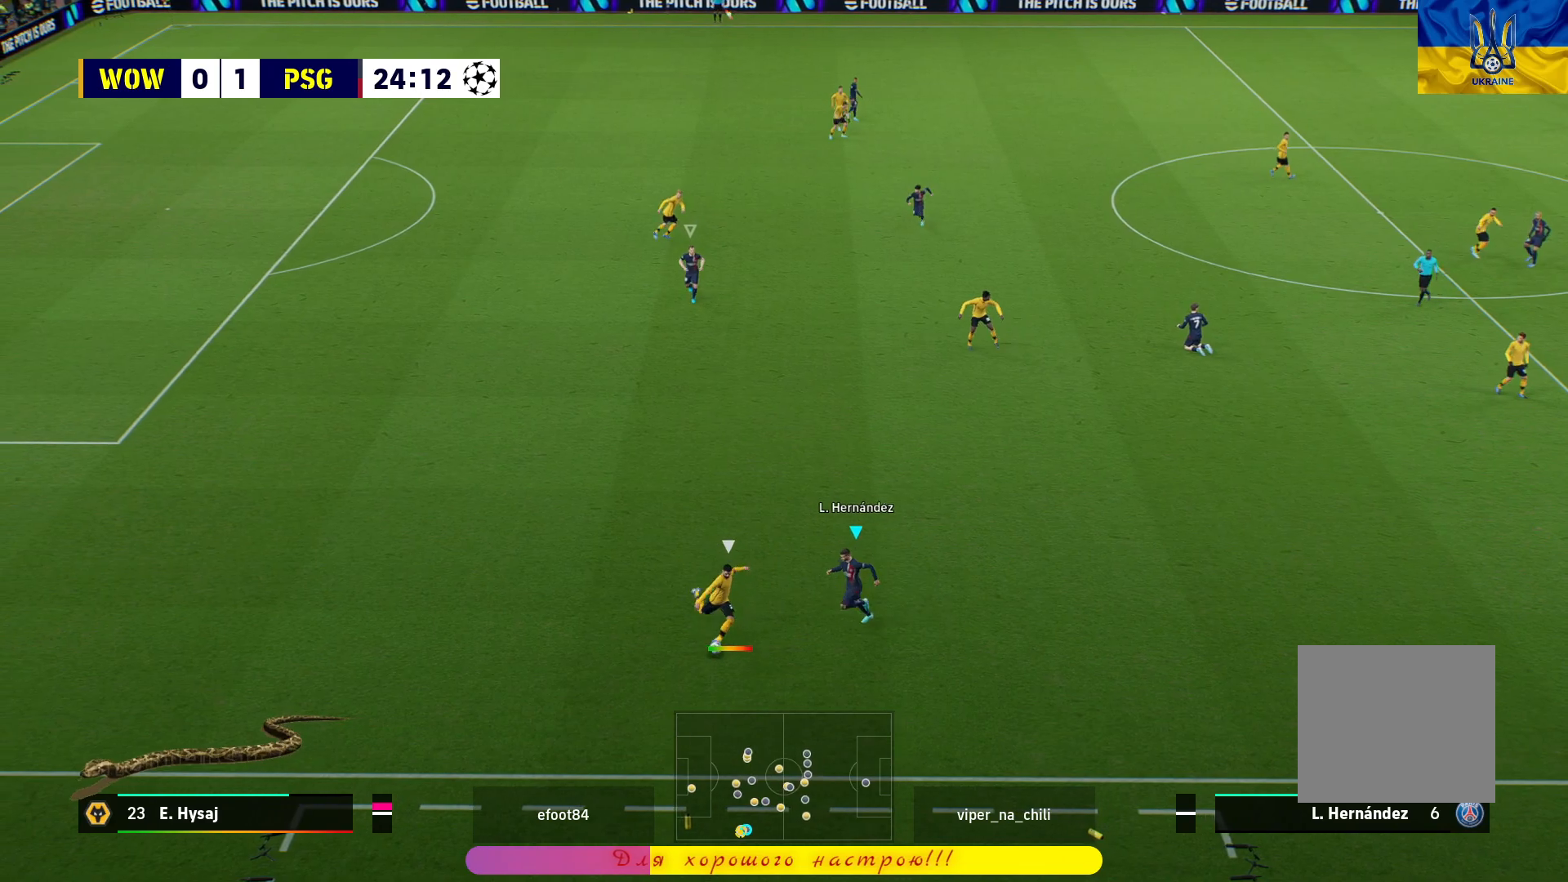
{"buttons": ["CROSS", "R1"], "left_stick": "center", "right_stick": "center", "events": [[50, "left_stick", "center"]]}
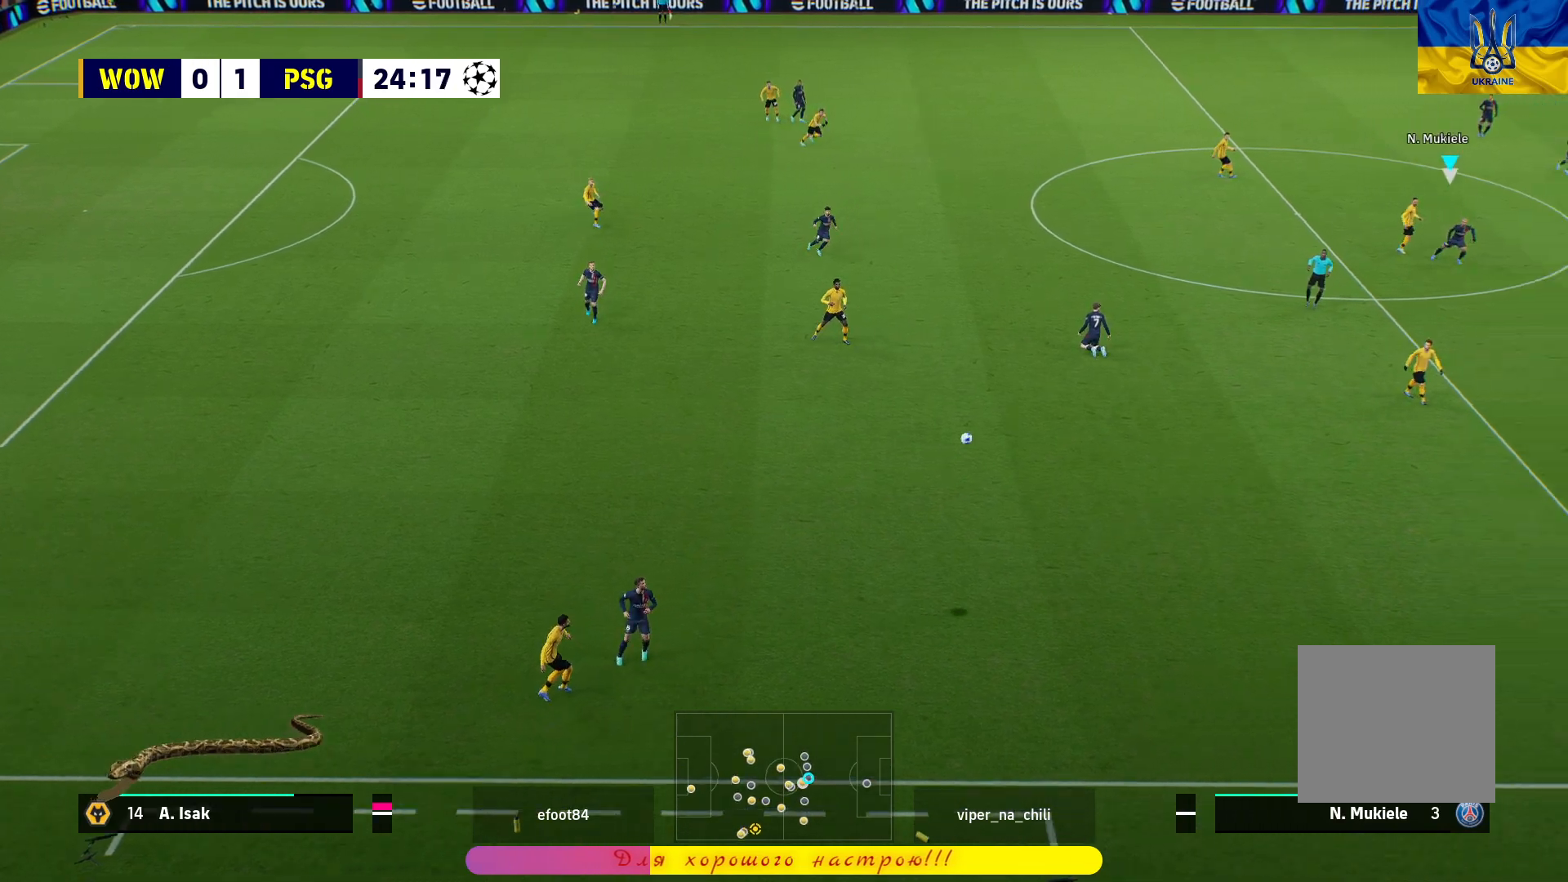
{"buttons": ["R1"], "left_stick": "left", "right_stick": "center", "events": [[33, "left_stick", "left"], [167, "CROSS", "up"]]}
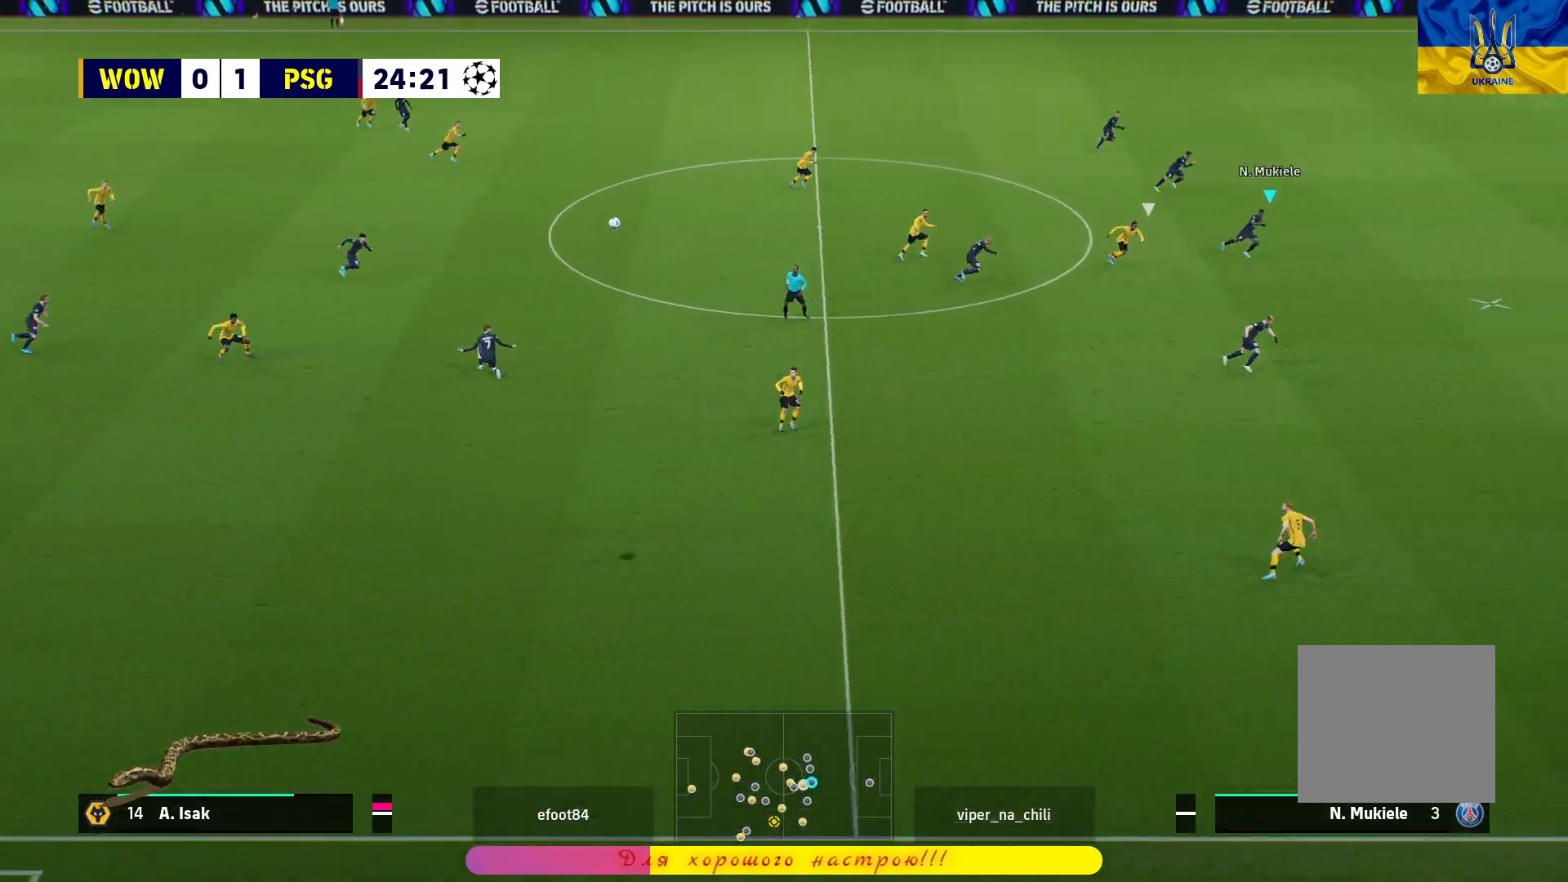
{"buttons": ["R1"], "left_stick": "left", "right_stick": "center", "events": []}
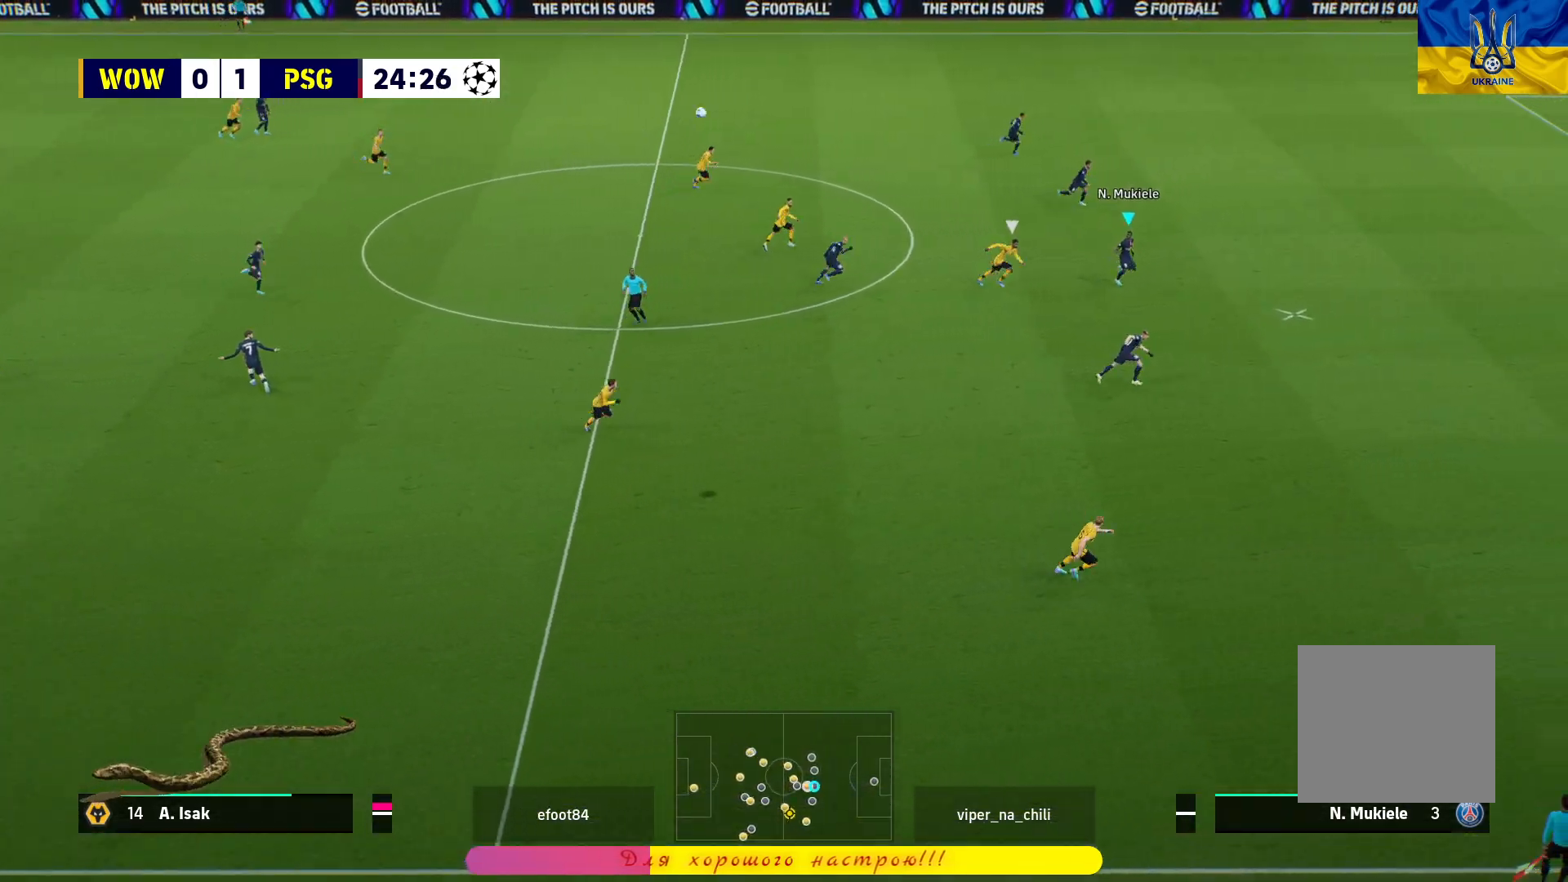
{"buttons": ["CROSS", "R1"], "left_stick": "left", "right_stick": "center", "events": [[300, "CROSS", "down"], [417, "CROSS", "up"], [500, "CROSS", "down"]]}
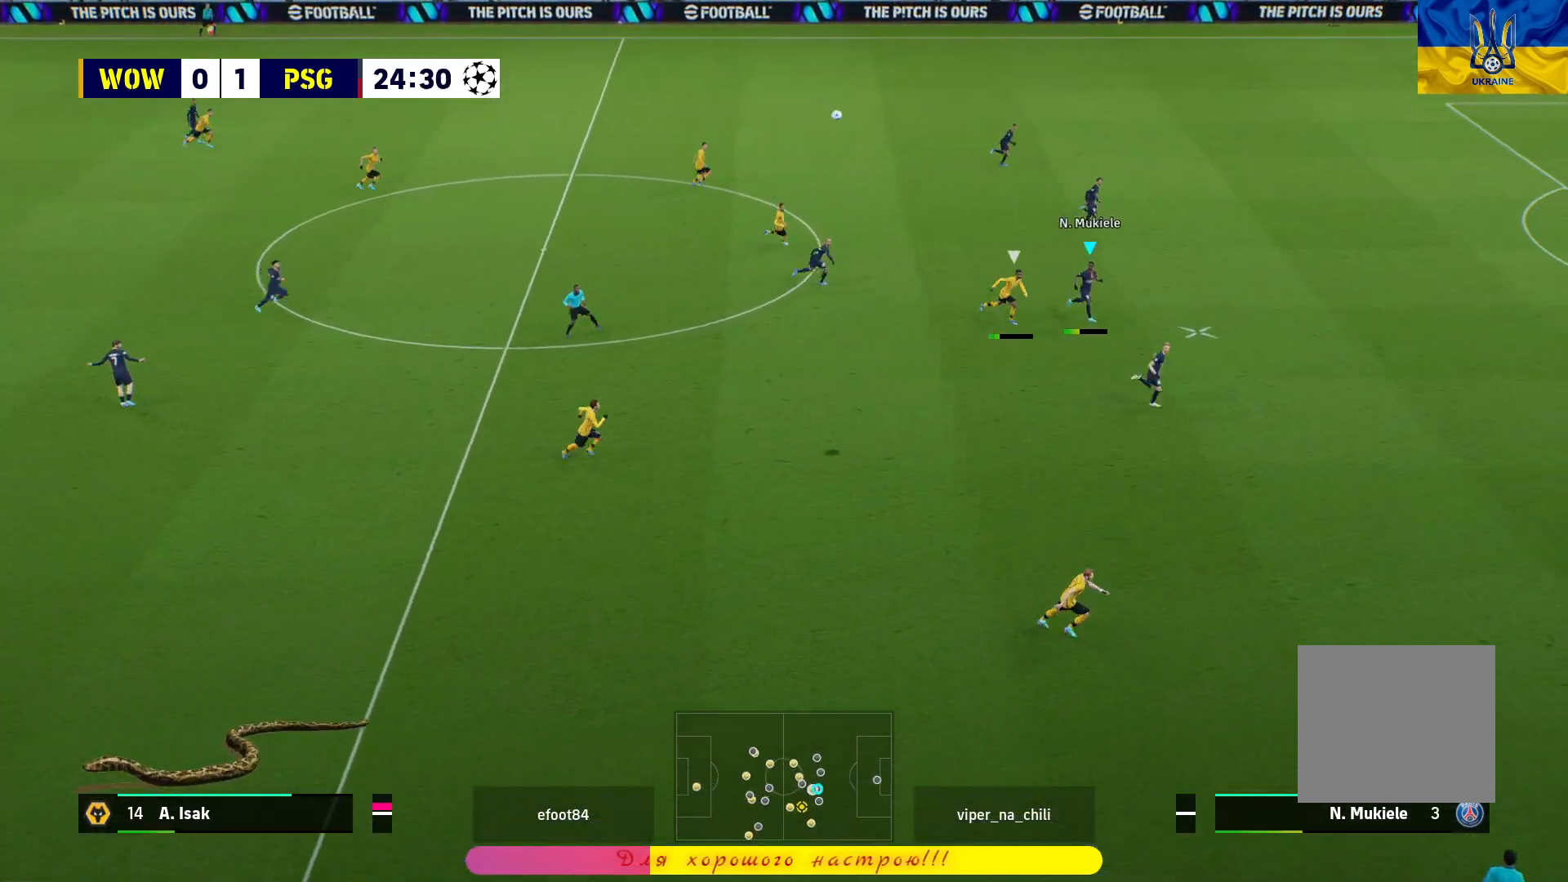
{"buttons": ["CROSS", "R1"], "left_stick": "left", "right_stick": "center", "events": [[83, "CROSS", "up"], [167, "CROSS", "down"], [267, "CROSS", "up"], [317, "CROSS", "down"], [433, "CROSS", "up"], [467, "CROSS", "down"]]}
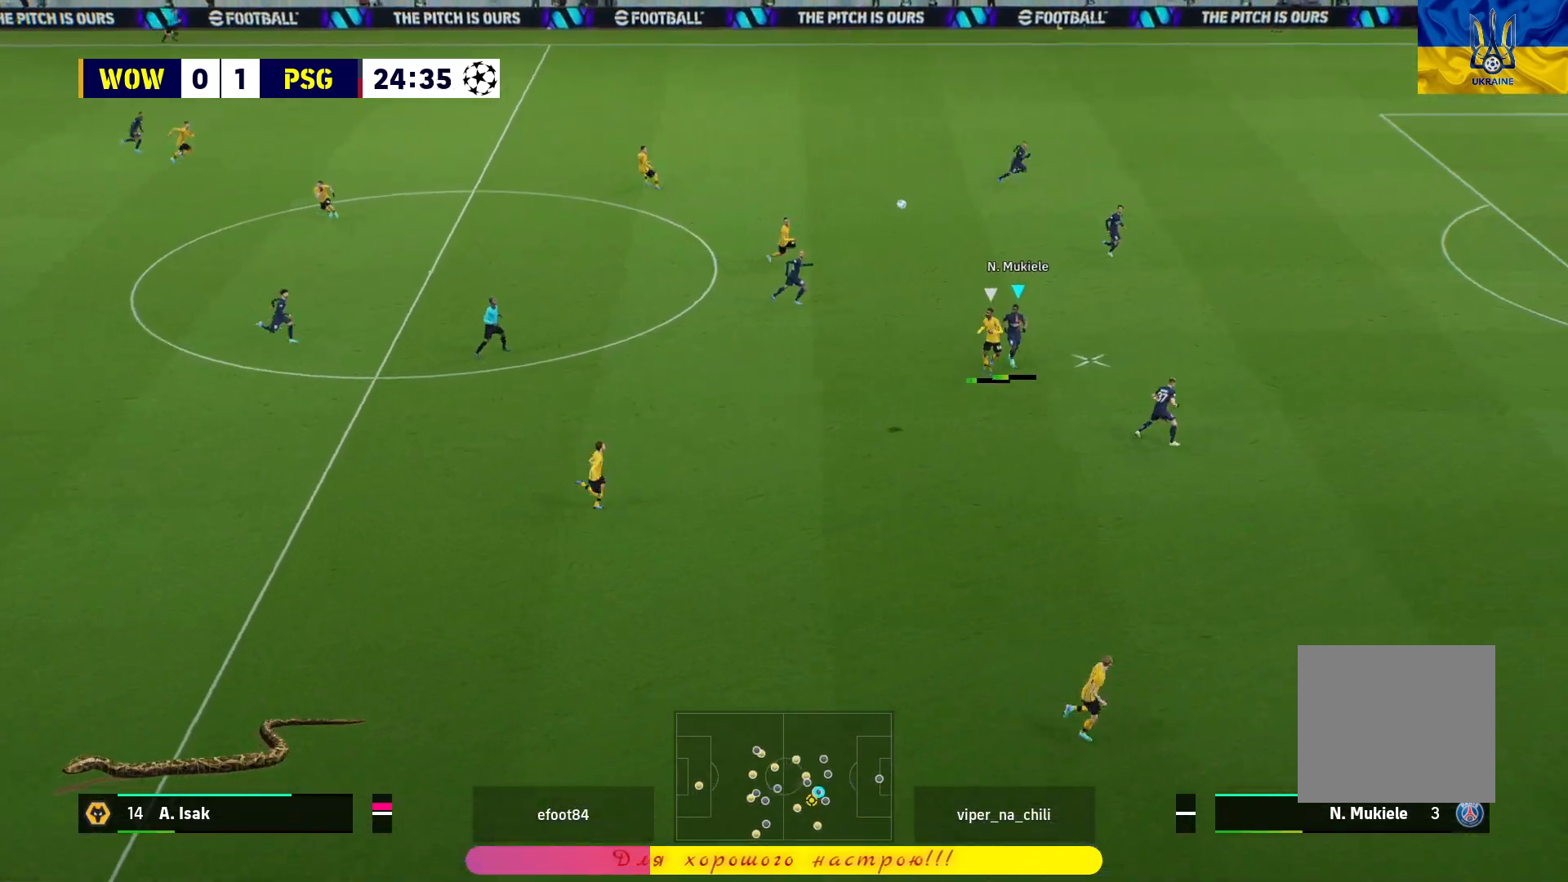
{"buttons": ["CROSS", "R1"], "left_stick": "left", "right_stick": "center", "events": []}
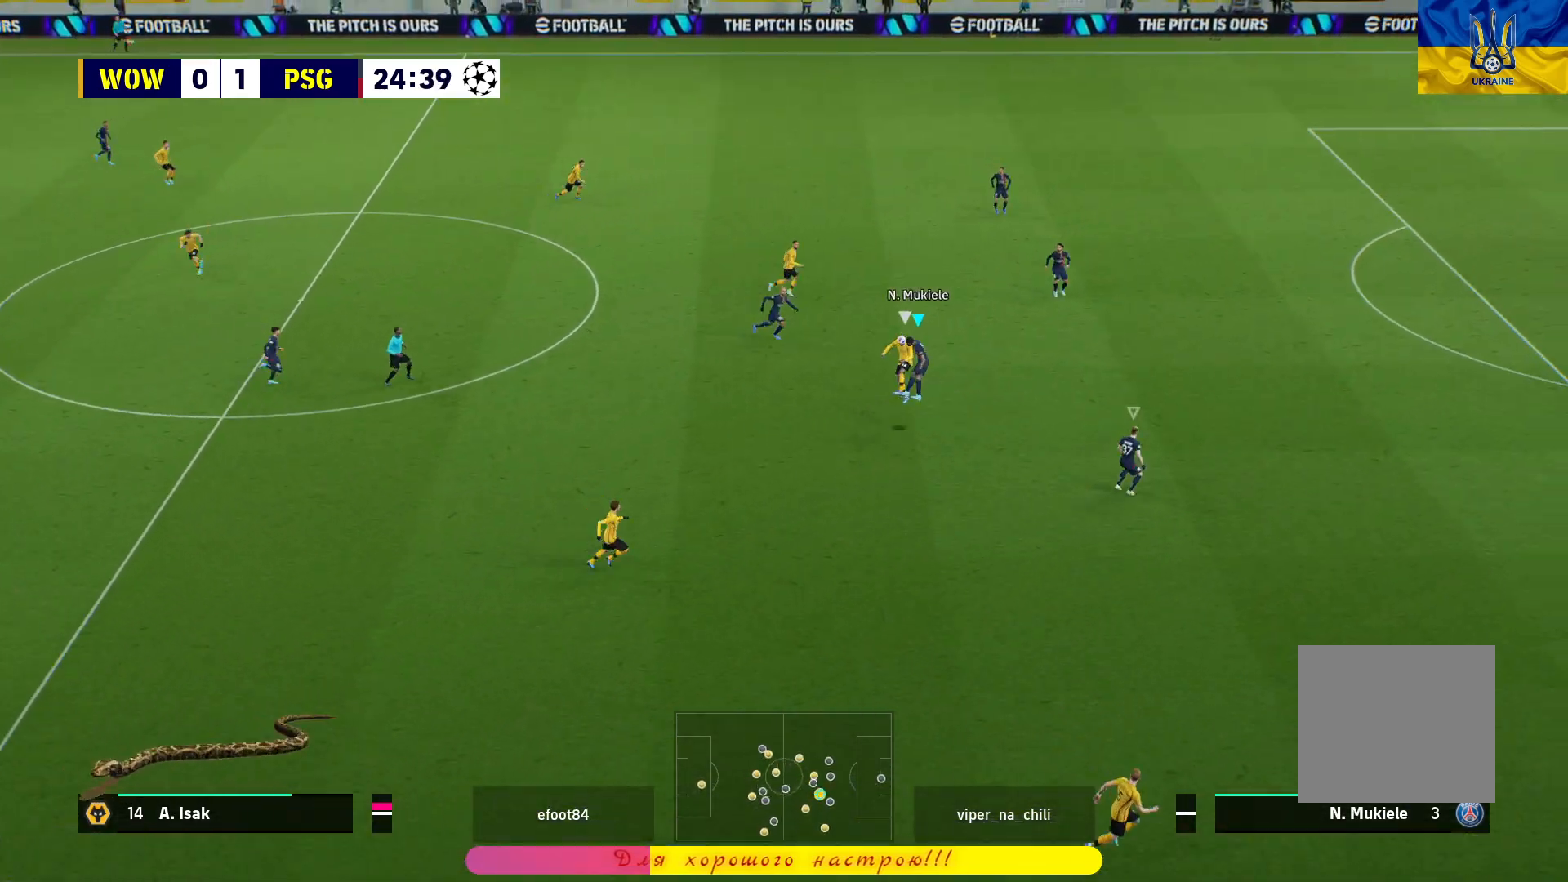
{"buttons": ["R1"], "left_stick": "left", "right_stick": "center", "events": [[333, "CROSS", "up"]]}
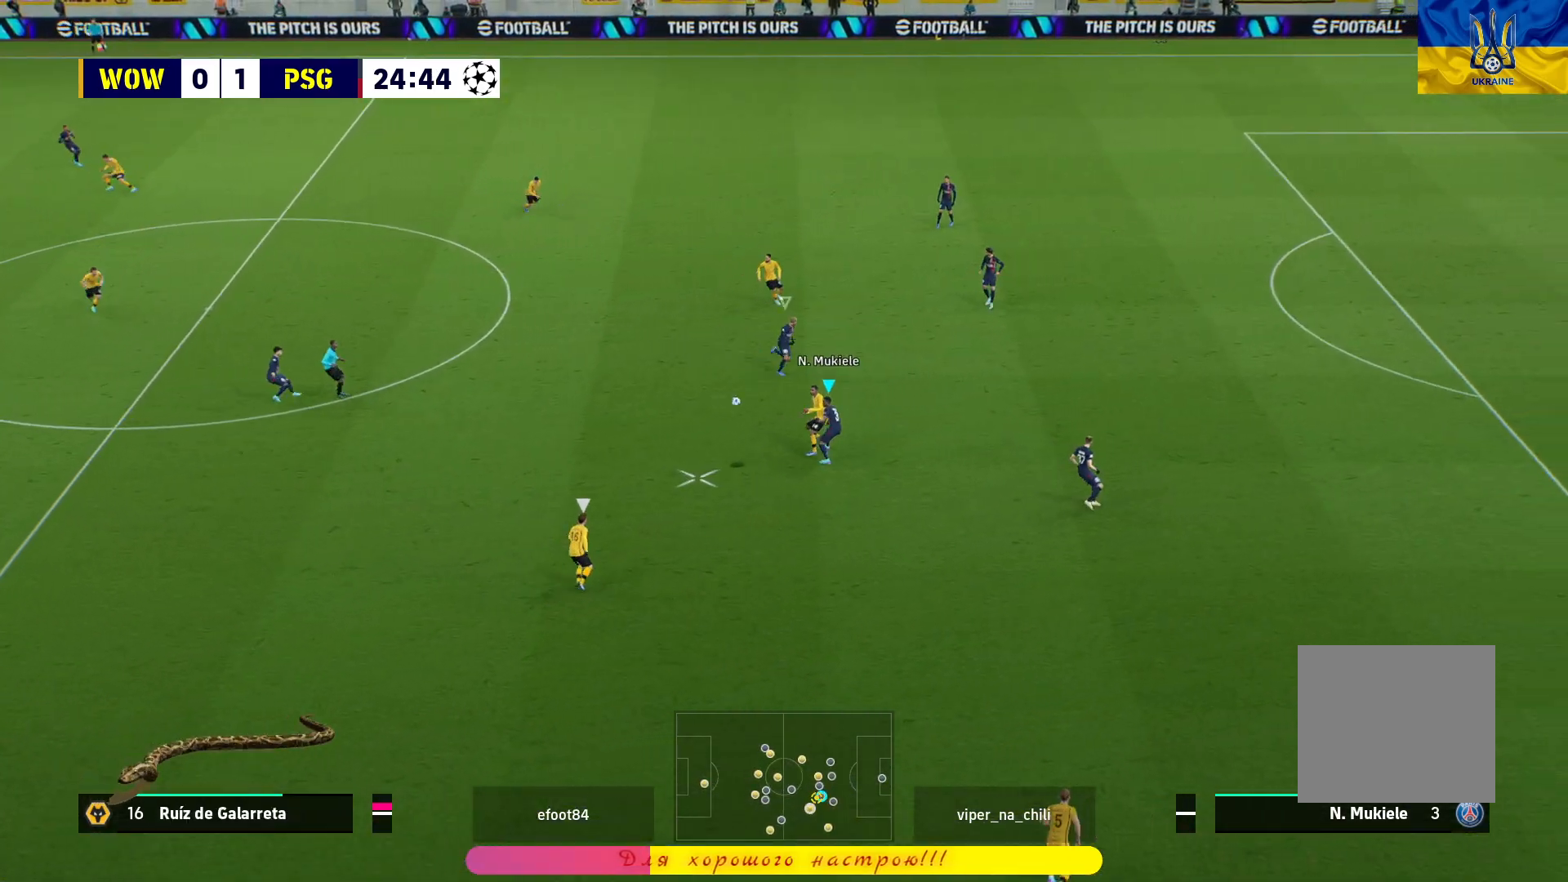
{"buttons": ["L2", "R1"], "left_stick": "up-left", "right_stick": "center", "events": [[383, "left_stick", "up-left"], [483, "L2", "down"]]}